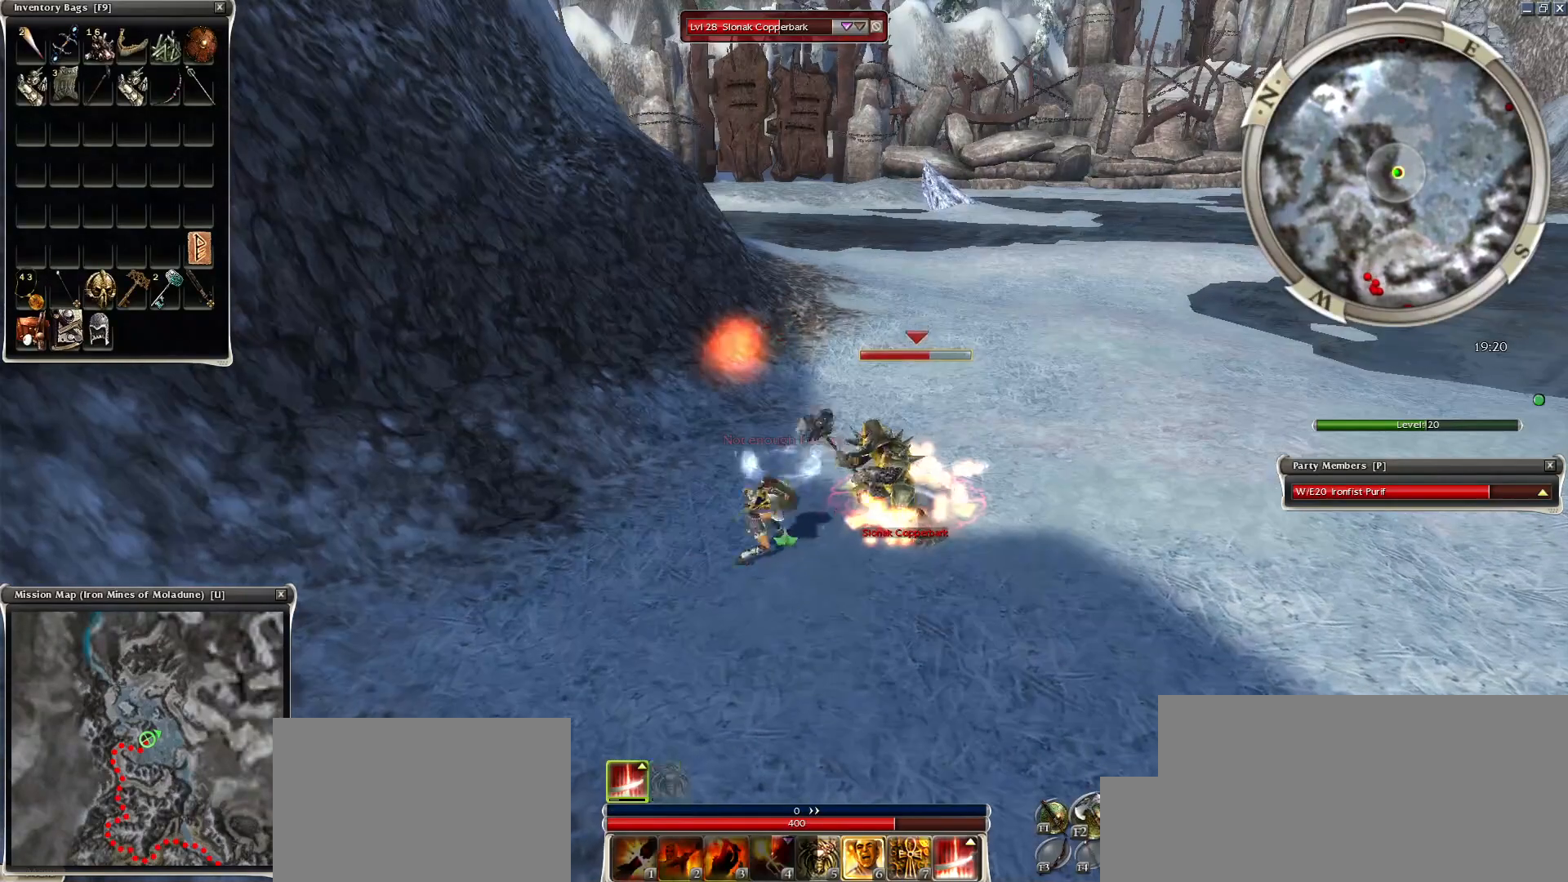
Gameplay with keyboard and mouse; each line is a JSON object with the keys and mouse buttons held at the frame after it. "events" lists presses ("down") and releases ("up") of "1", "2", "3", "4", "a", "alt", "c", "caps_lock", "ctrl", "d", "e", "f", "f1", "g", "q", "r", "s", "shift", "space", "t", "tab", "tilde", "v", "w", "x", "z", "mouse_left", "mouse_wheel", "mouse_right", "mouse_mb4" and "mouse_mb5" between this image and that frame as [ms after this image, input, new state], when the widget could be followed in between. "mouse_left", "mouse_wheel", "mouse_right", "mouse_mb4", "mouse_mb5" = the "left", "wheel", "right", "mb4", "mb5" buttons of the "mouse" list. No other keys are recorded. "wheel" means that the mouse wheel is clicked or scrolled. Mouse movement is not recorded.
{"keys": [], "mouse": [], "events": [[50, "mouse_right", "up"], [50, "space", "up"], [100, "mouse_right", "down"], [100, "space", "down"], [200, "mouse_right", "up"], [250, "mouse_right", "down"], [250, "space", "up"], [350, "space", "down"], [400, "mouse_right", "up"], [500, "space", "up"]]}
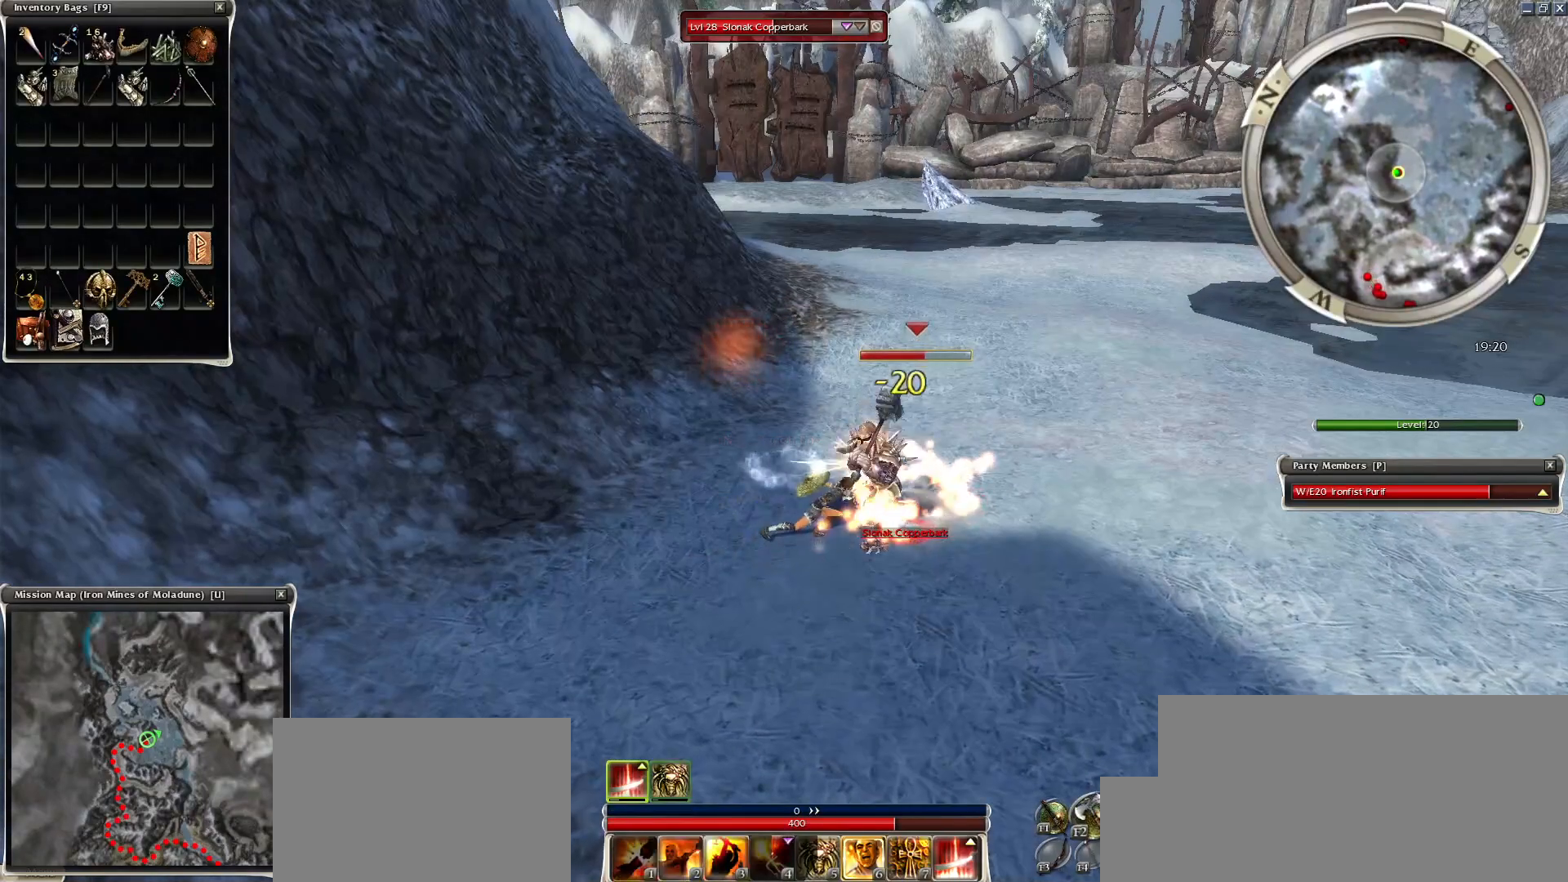
{"keys": ["space"], "mouse": [], "events": [[100, "space", "down"], [150, "mouse_right", "down"], [250, "mouse_right", "up"], [300, "space", "up"], [350, "mouse_right", "down"], [400, "space", "down"], [450, "mouse_right", "up"]]}
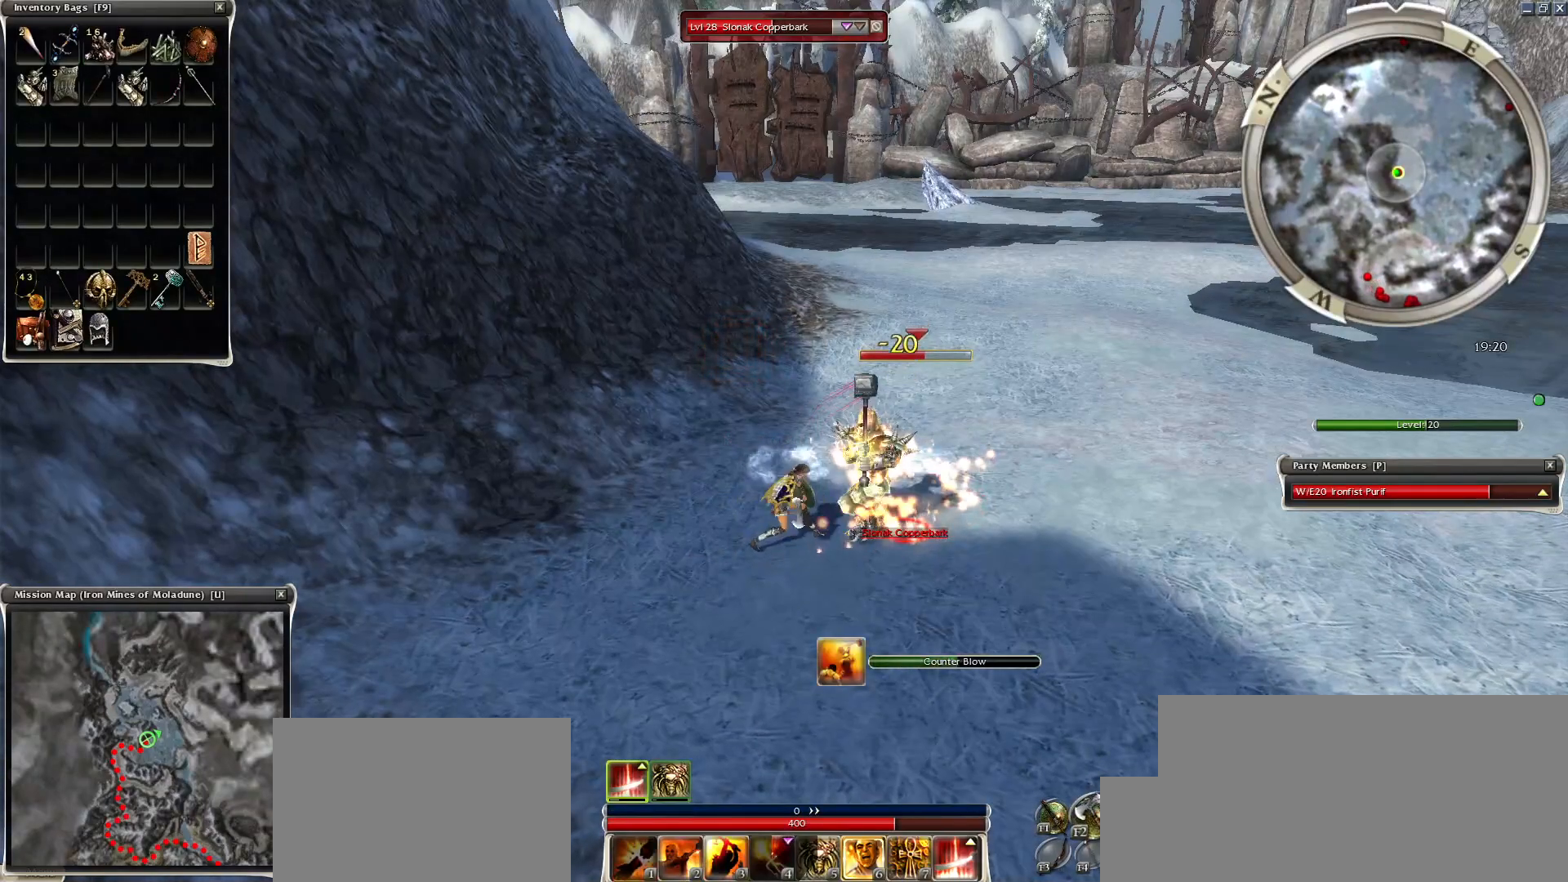
{"keys": ["space"], "mouse": ["right"], "events": [[50, "space", "up"], [200, "space", "down"], [300, "mouse_right", "down"], [350, "space", "up"], [400, "mouse_right", "up"], [450, "space", "down"], [500, "mouse_right", "down"]]}
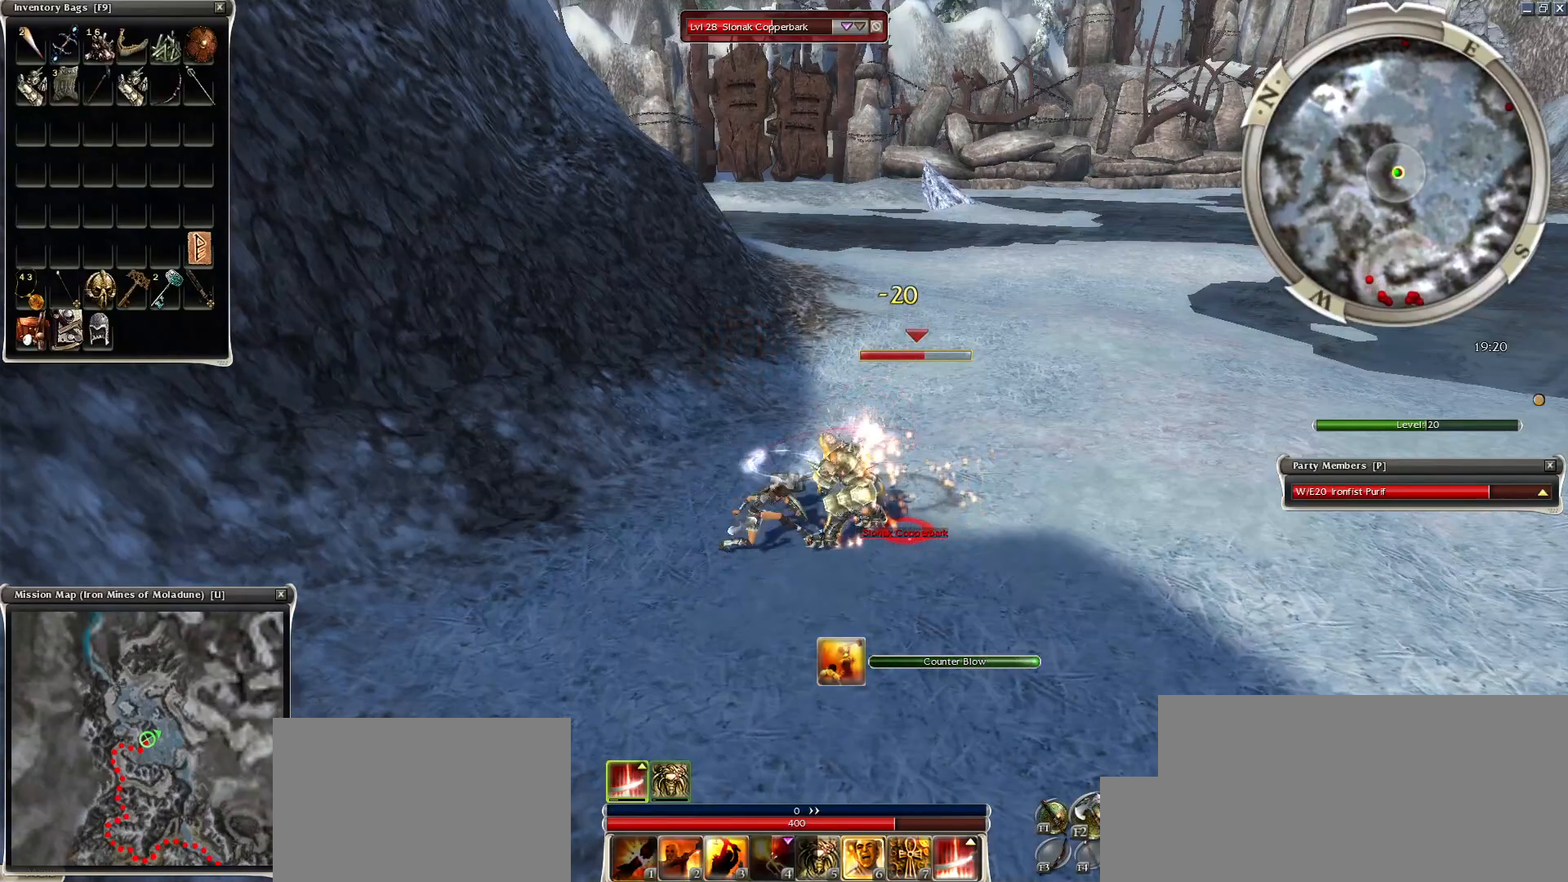
{"keys": ["space"], "mouse": [], "events": [[100, "mouse_right", "up"], [100, "space", "up"], [150, "mouse_right", "down"], [150, "space", "down"], [250, "mouse_right", "up"], [300, "space", "up"], [350, "mouse_right", "down"], [450, "mouse_right", "up"], [450, "space", "down"]]}
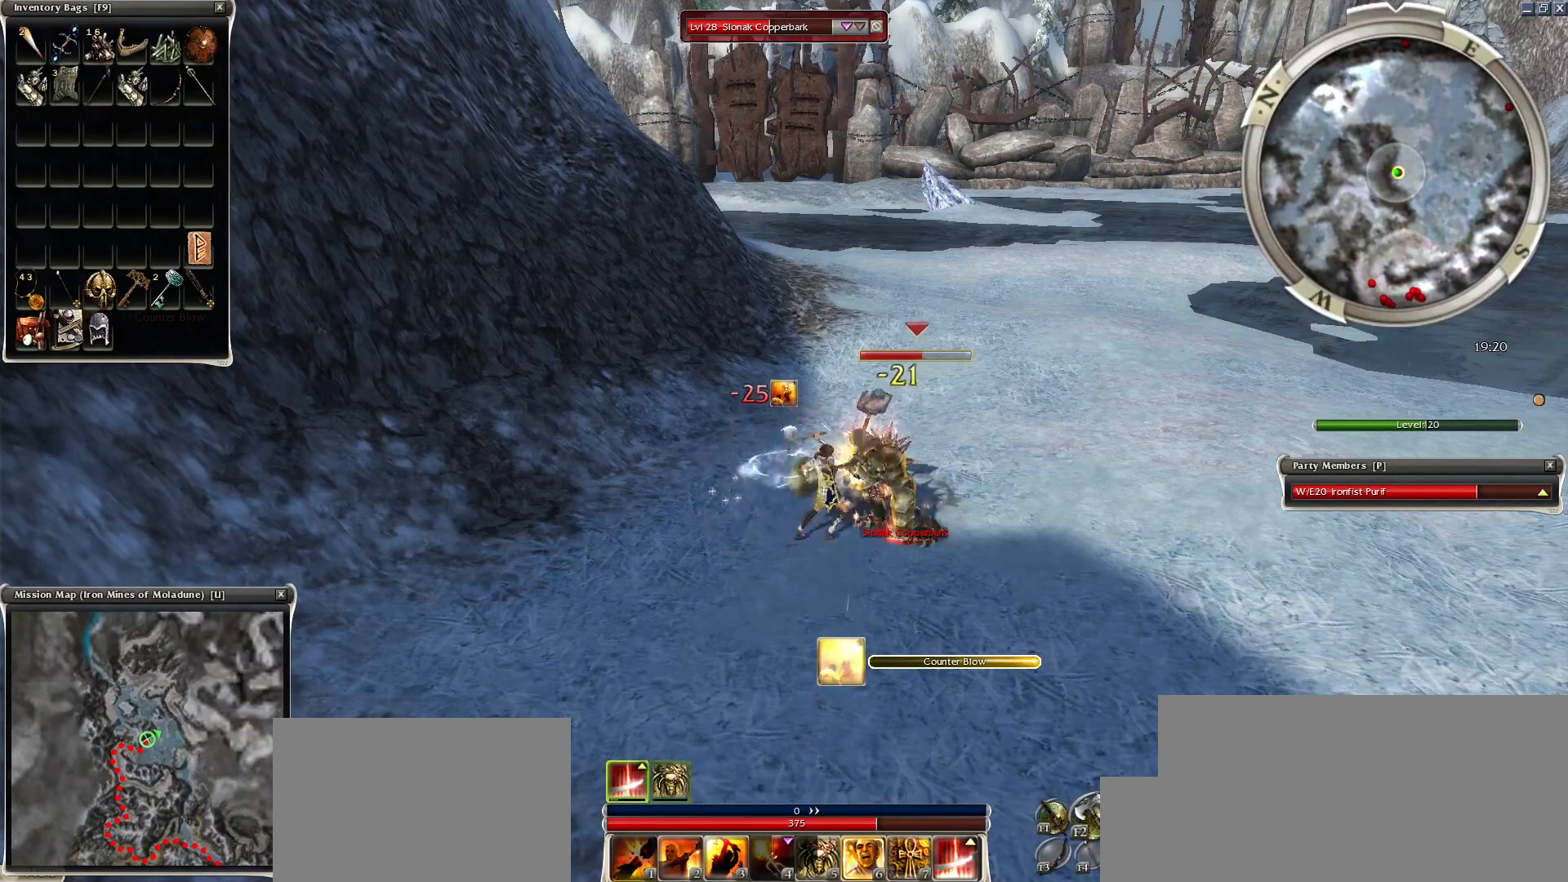
{"keys": ["space"], "mouse": ["right"], "events": [[50, "mouse_right", "down"], [50, "space", "up"], [150, "mouse_right", "up"], [150, "space", "down"], [300, "mouse_right", "down"], [300, "space", "up"], [400, "mouse_right", "up"], [400, "space", "down"], [500, "mouse_right", "down"]]}
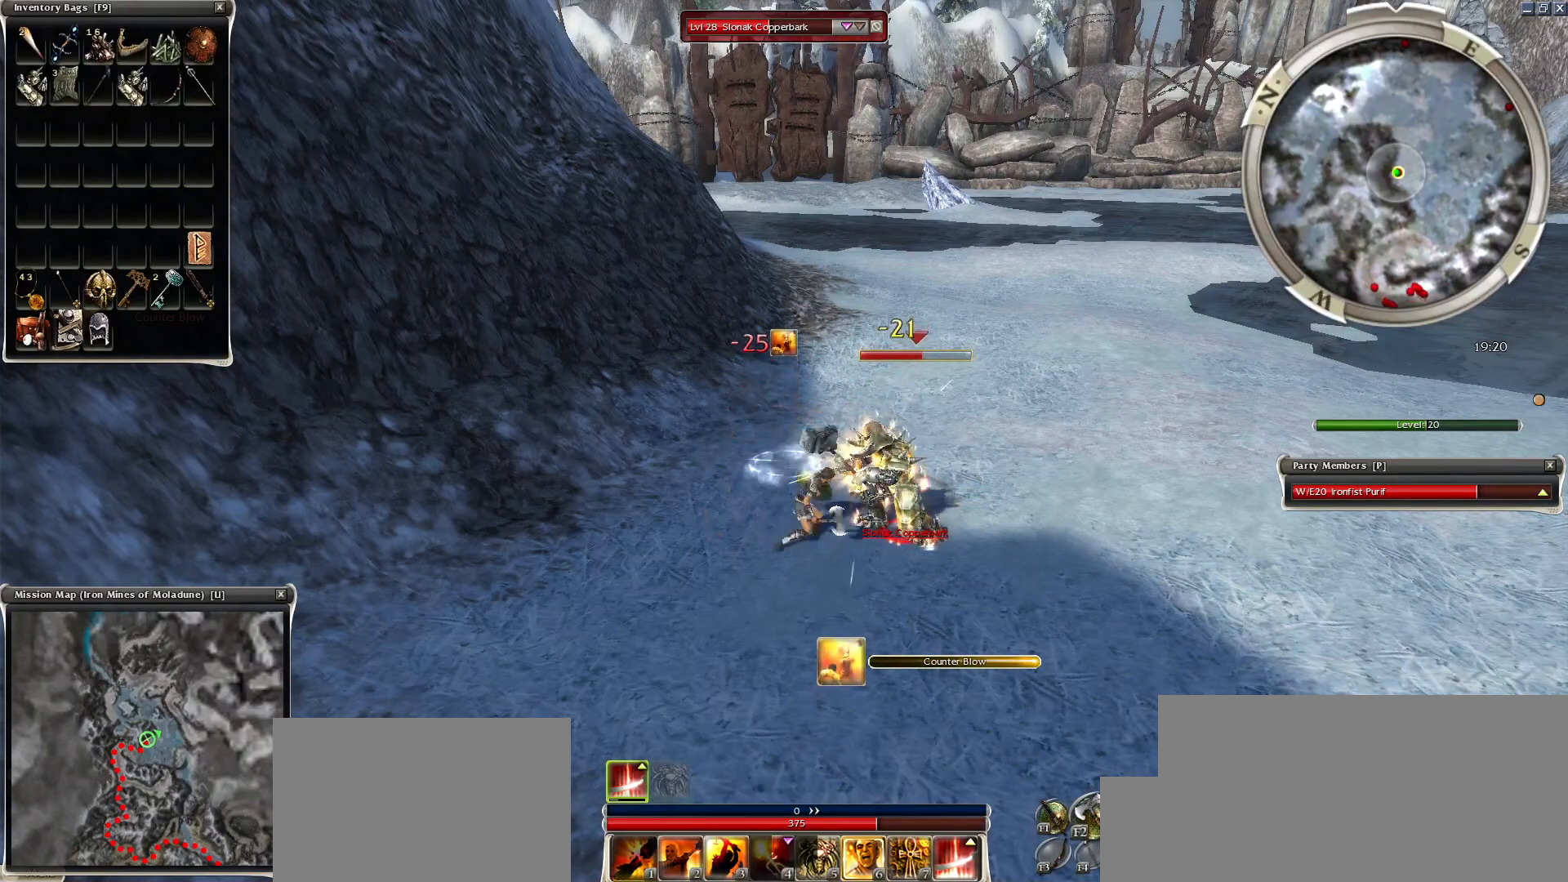
{"keys": ["space"], "mouse": ["right"], "events": [[50, "space", "up"], [100, "mouse_right", "up"], [150, "space", "down"], [250, "mouse_right", "down"], [300, "space", "up"], [350, "mouse_right", "up"], [400, "space", "down"], [450, "mouse_right", "down"]]}
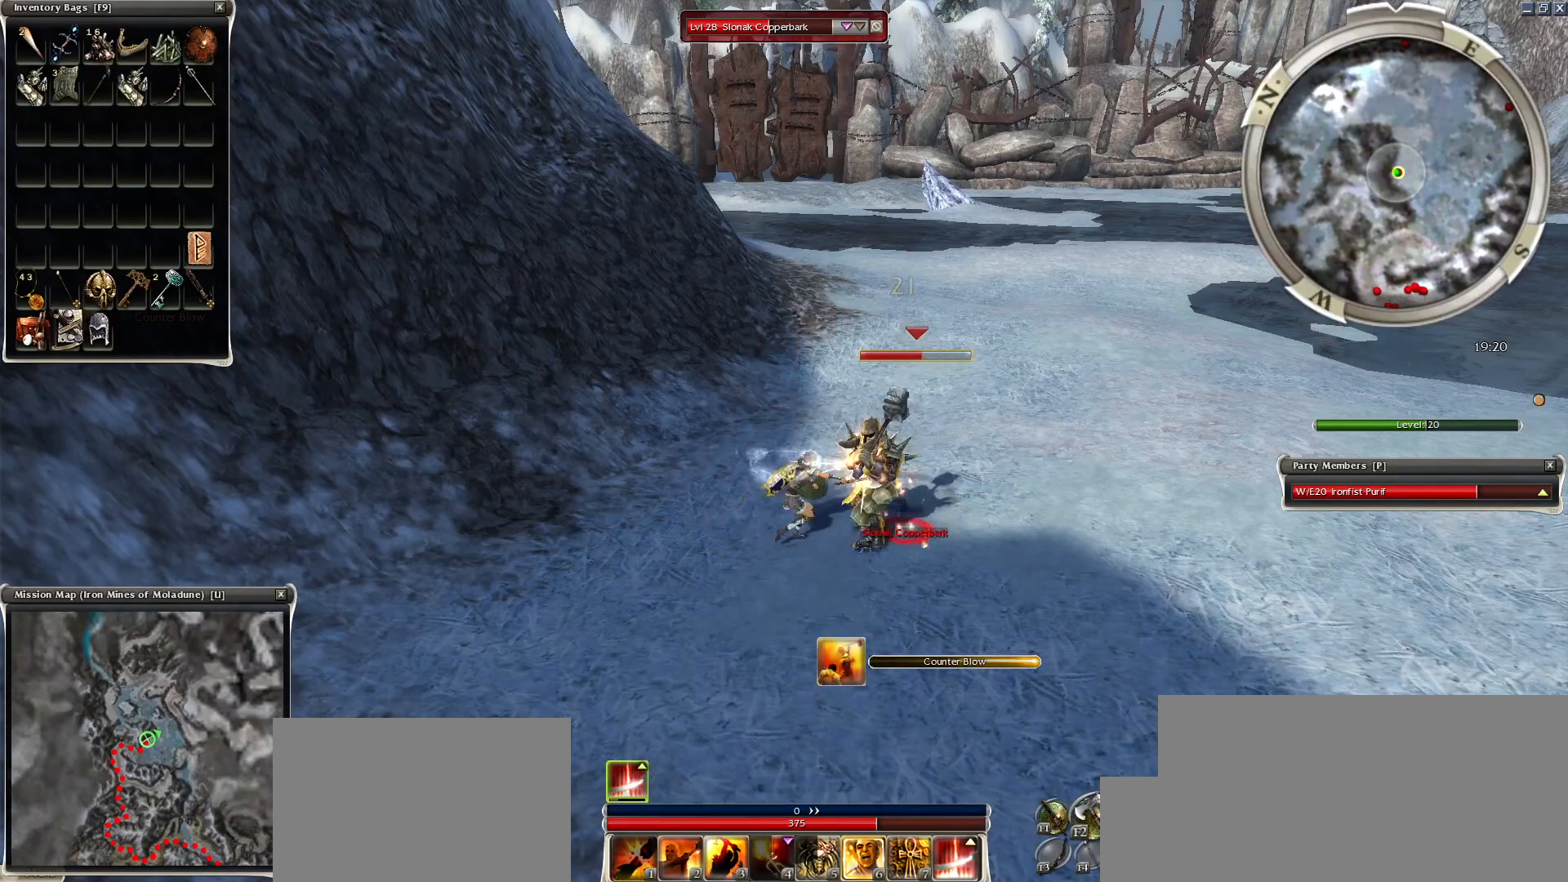
{"keys": [], "mouse": ["right"], "events": [[50, "mouse_right", "up"], [100, "space", "up"], [150, "mouse_right", "down"], [150, "space", "down"], [200, "mouse_right", "up"], [350, "space", "up"], [450, "mouse_right", "down"]]}
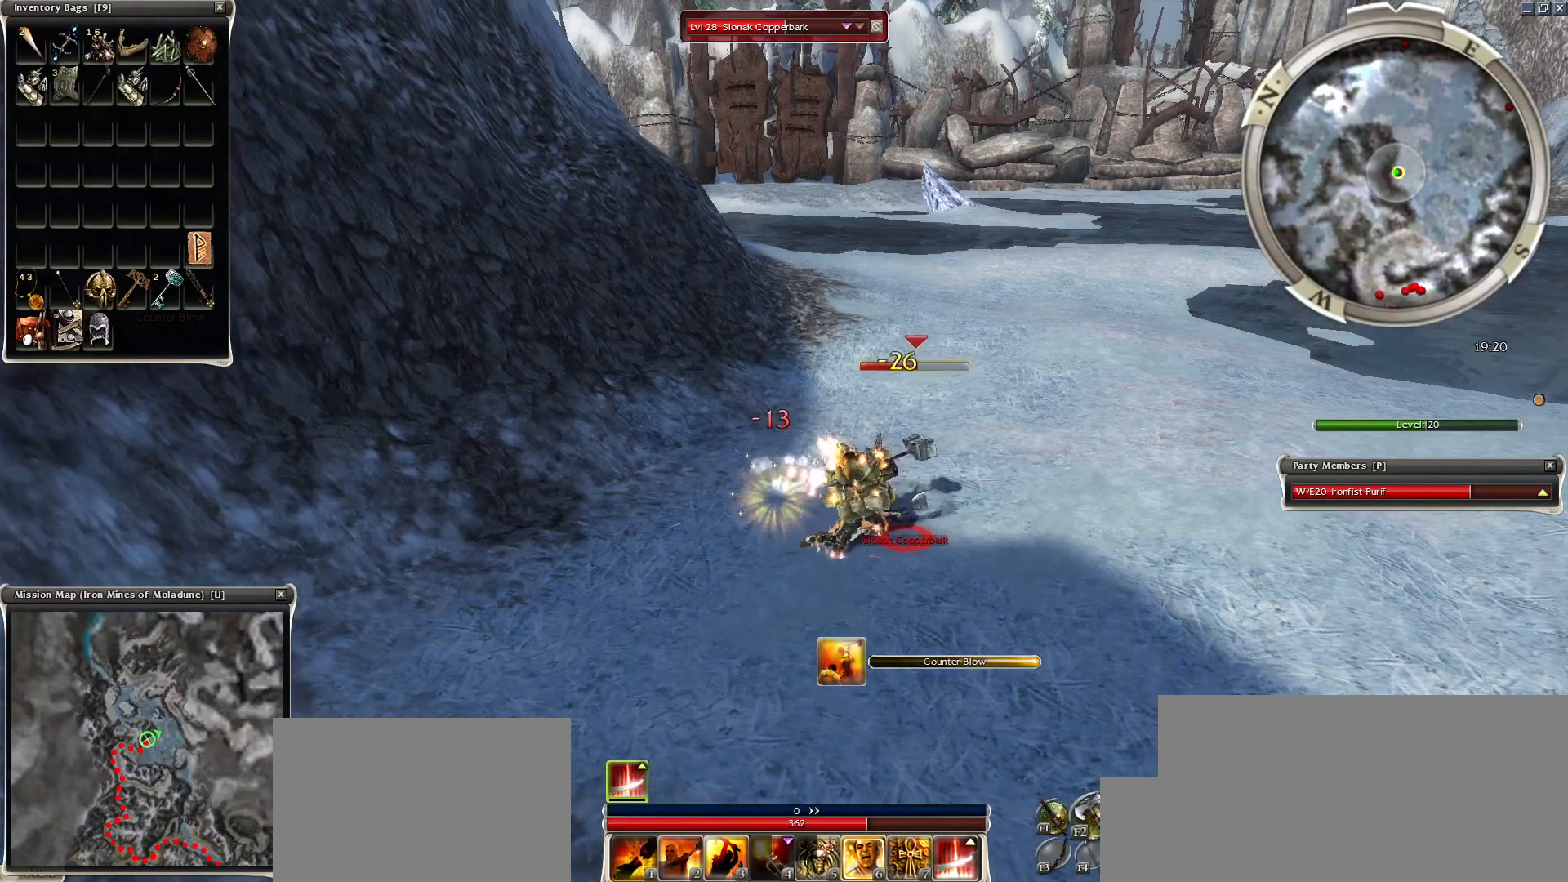
{"keys": ["space"], "mouse": ["right"], "events": [[50, "mouse_right", "up"], [50, "space", "down"], [150, "mouse_right", "down"], [150, "space", "up"], [250, "space", "down"], [300, "mouse_right", "up"], [334, "mouse_right", "down"], [450, "mouse_right", "up"], [500, "mouse_right", "down"]]}
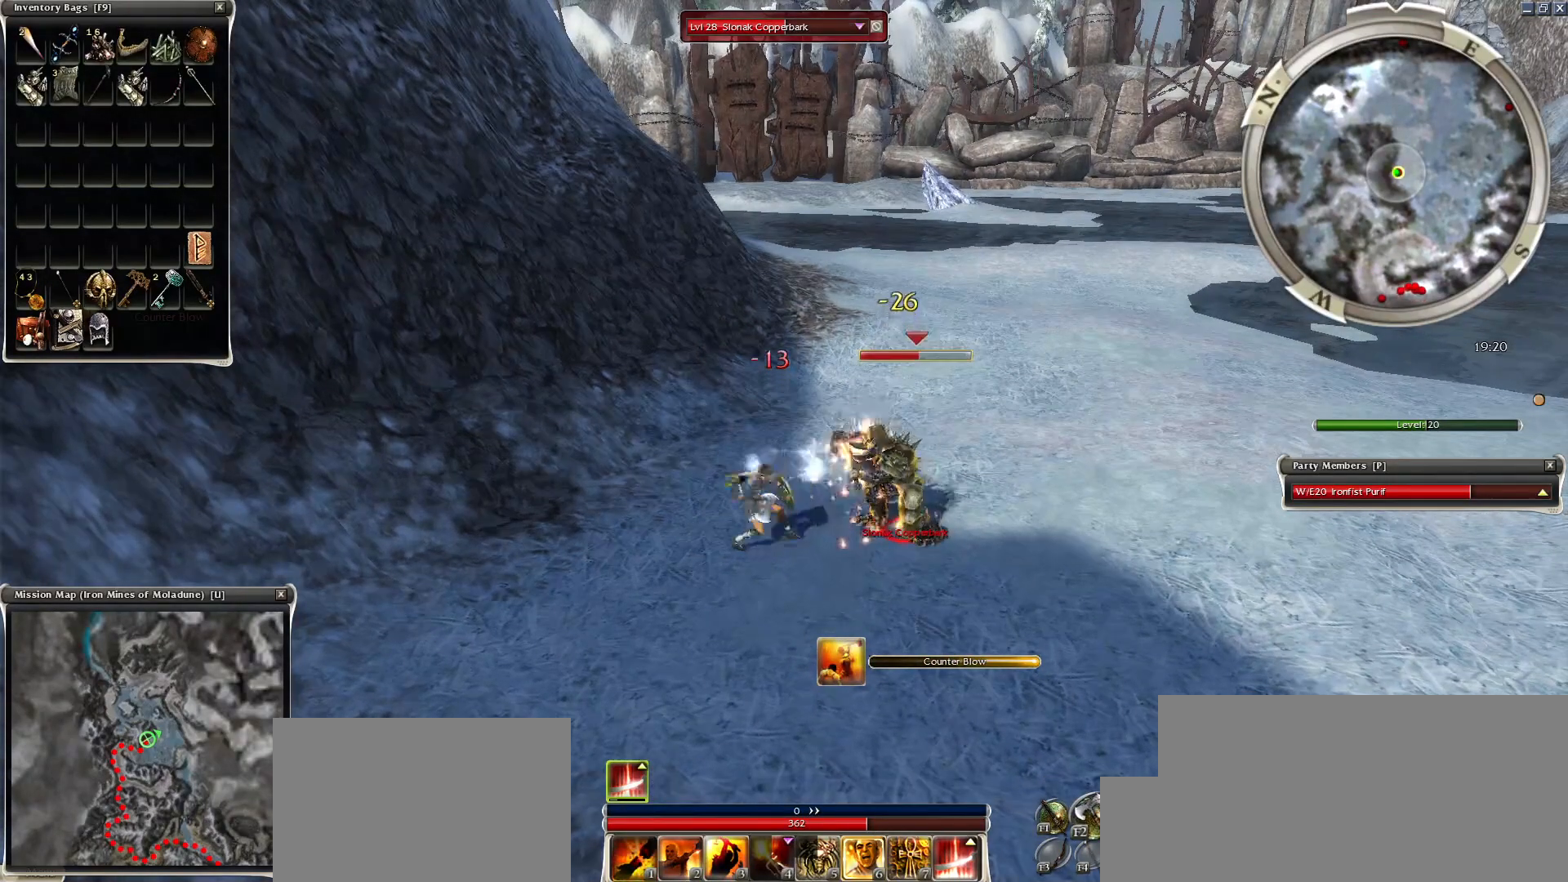
{"keys": ["space"], "mouse": [], "events": [[50, "space", "up"], [150, "mouse_right", "up"], [200, "mouse_right", "down"], [200, "space", "down"], [300, "mouse_right", "up"], [350, "space", "up"], [400, "mouse_right", "down"], [450, "space", "down"], [500, "mouse_right", "up"]]}
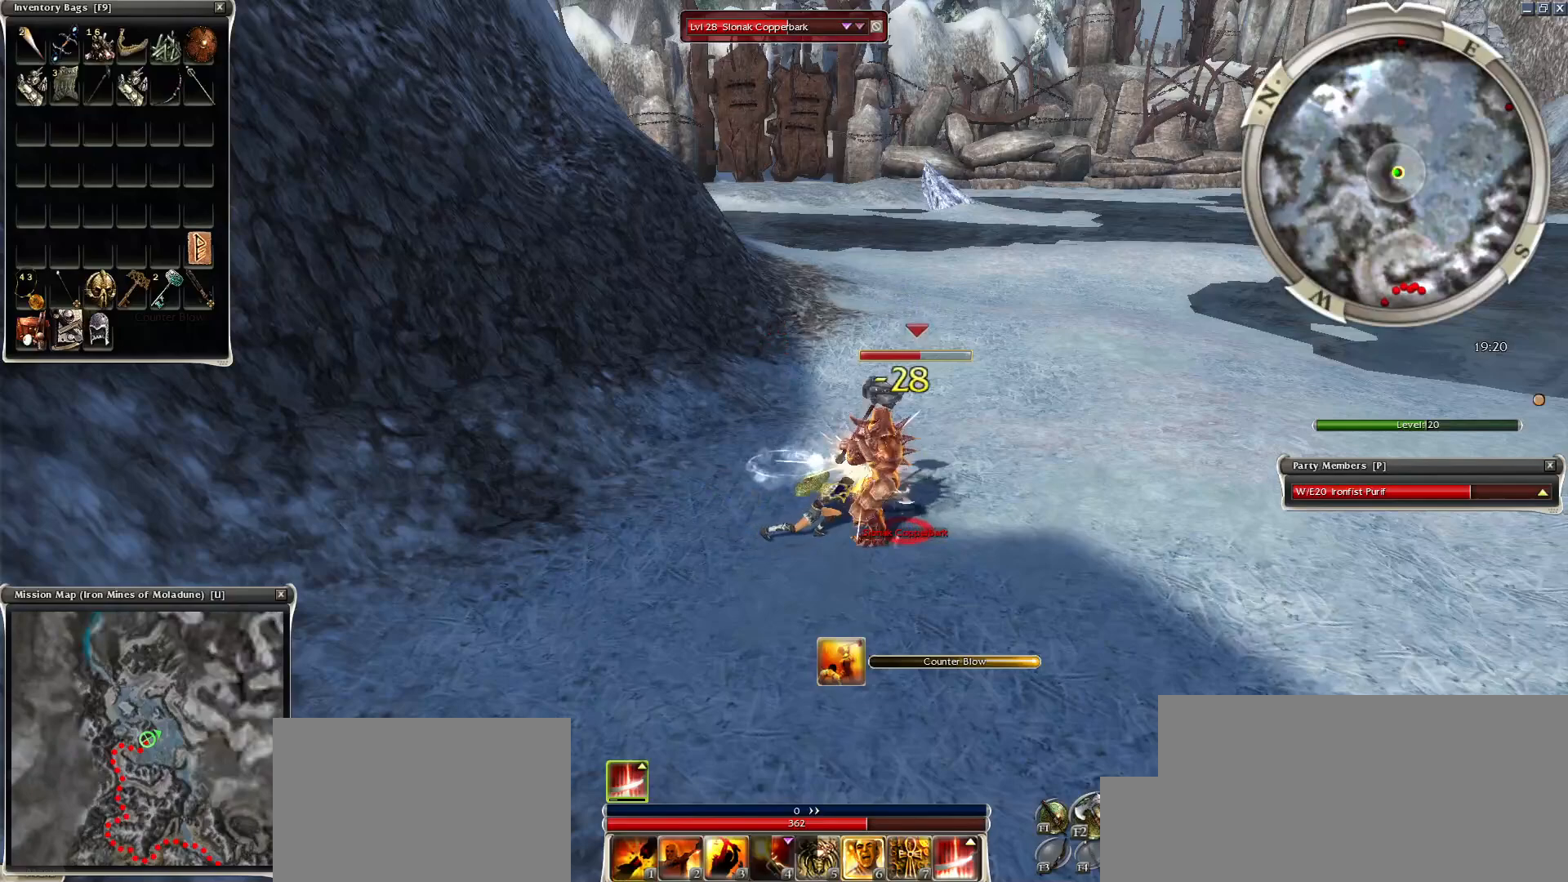
{"keys": ["1"], "mouse": [], "events": [[100, "mouse_right", "down"], [100, "space", "up"], [200, "mouse_right", "up"], [300, "mouse_right", "down"], [400, "1", "down"], [450, "mouse_right", "up"]]}
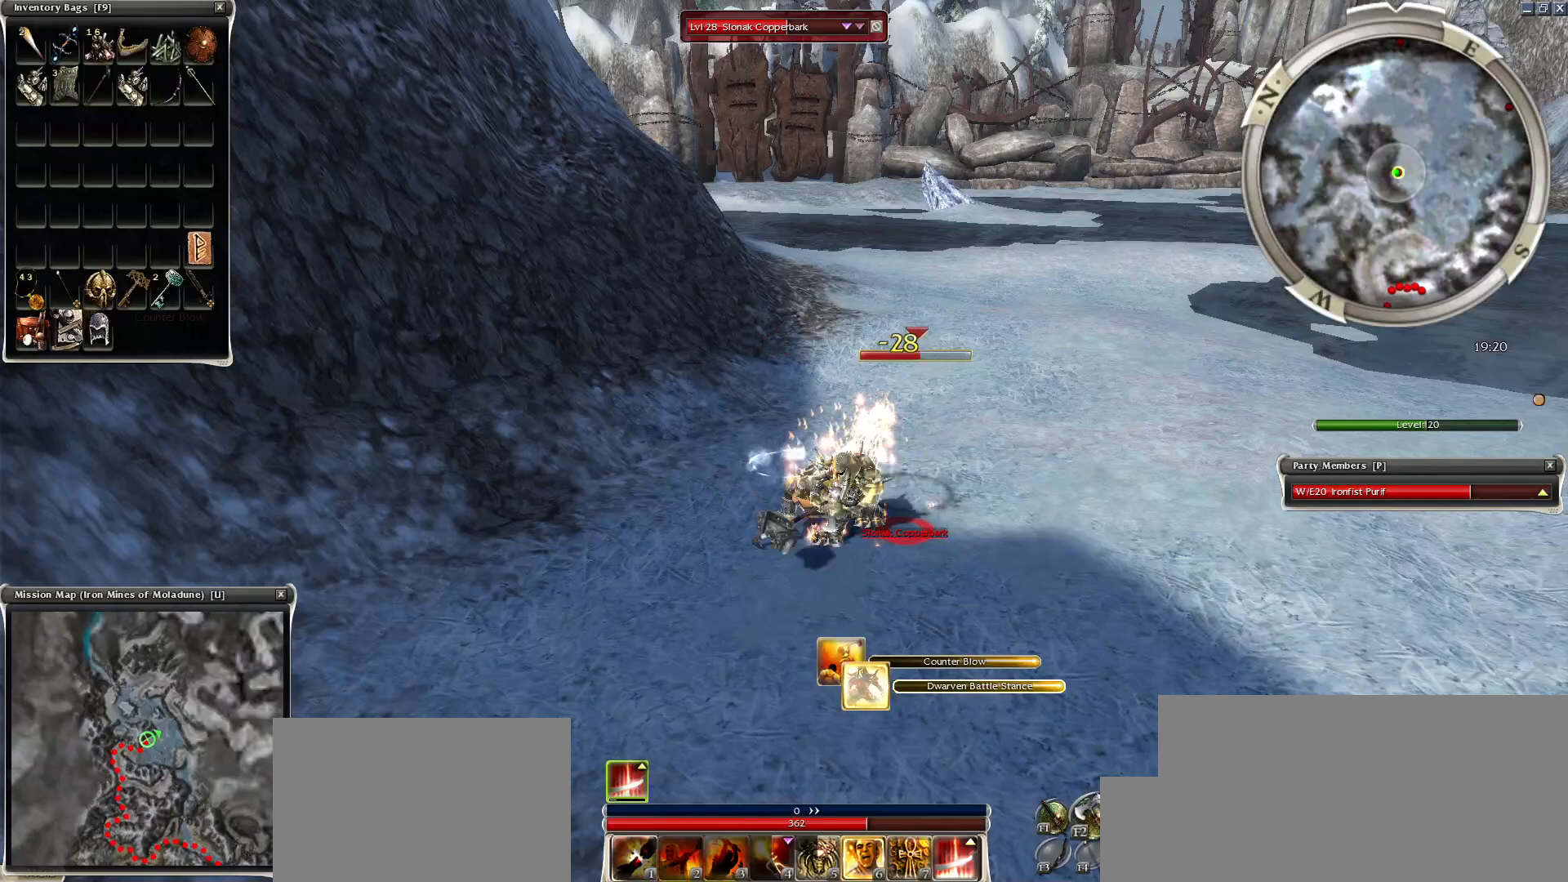
{"keys": [], "mouse": ["right"], "events": [[50, "mouse_right", "down"], [100, "1", "up"], [150, "mouse_right", "up"], [250, "mouse_right", "down"], [400, "mouse_right", "up"], [450, "mouse_right", "down"]]}
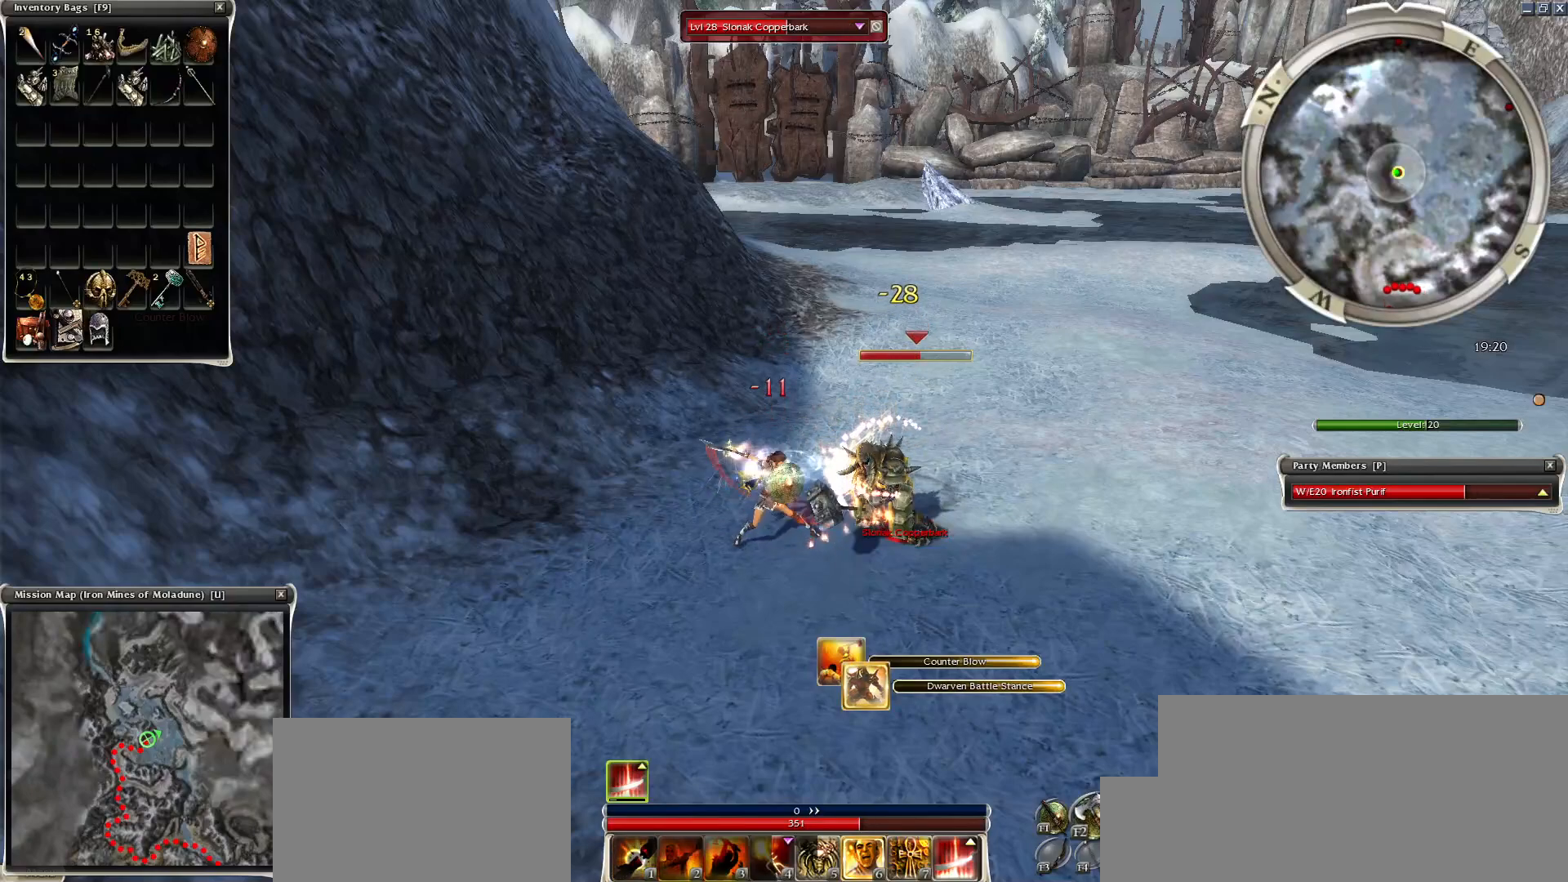
{"keys": ["space"], "mouse": [], "events": [[50, "mouse_right", "up"], [100, "mouse_right", "down"], [250, "mouse_right", "up"], [250, "space", "down"], [300, "mouse_right", "down"], [450, "mouse_right", "up"]]}
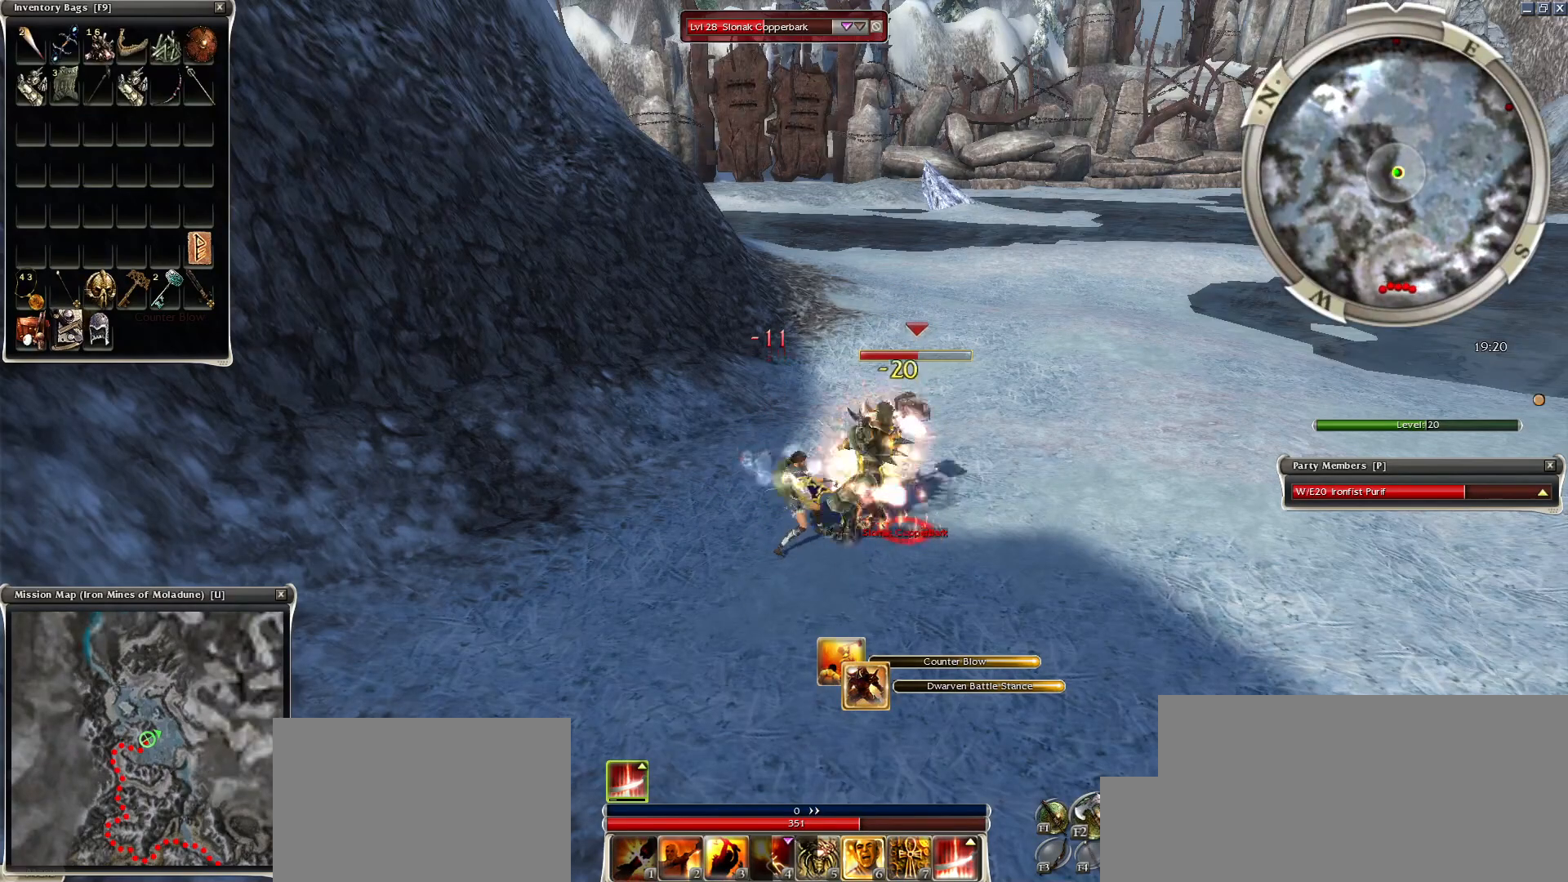
{"keys": ["2", "space"], "mouse": ["right"], "events": [[50, "mouse_right", "down"], [100, "mouse_right", "up"], [150, "2", "down"], [250, "2", "up"], [350, "2", "down"], [350, "mouse_right", "down"], [400, "2", "up"], [400, "mouse_right", "up"], [500, "2", "down"], [500, "mouse_right", "down"]]}
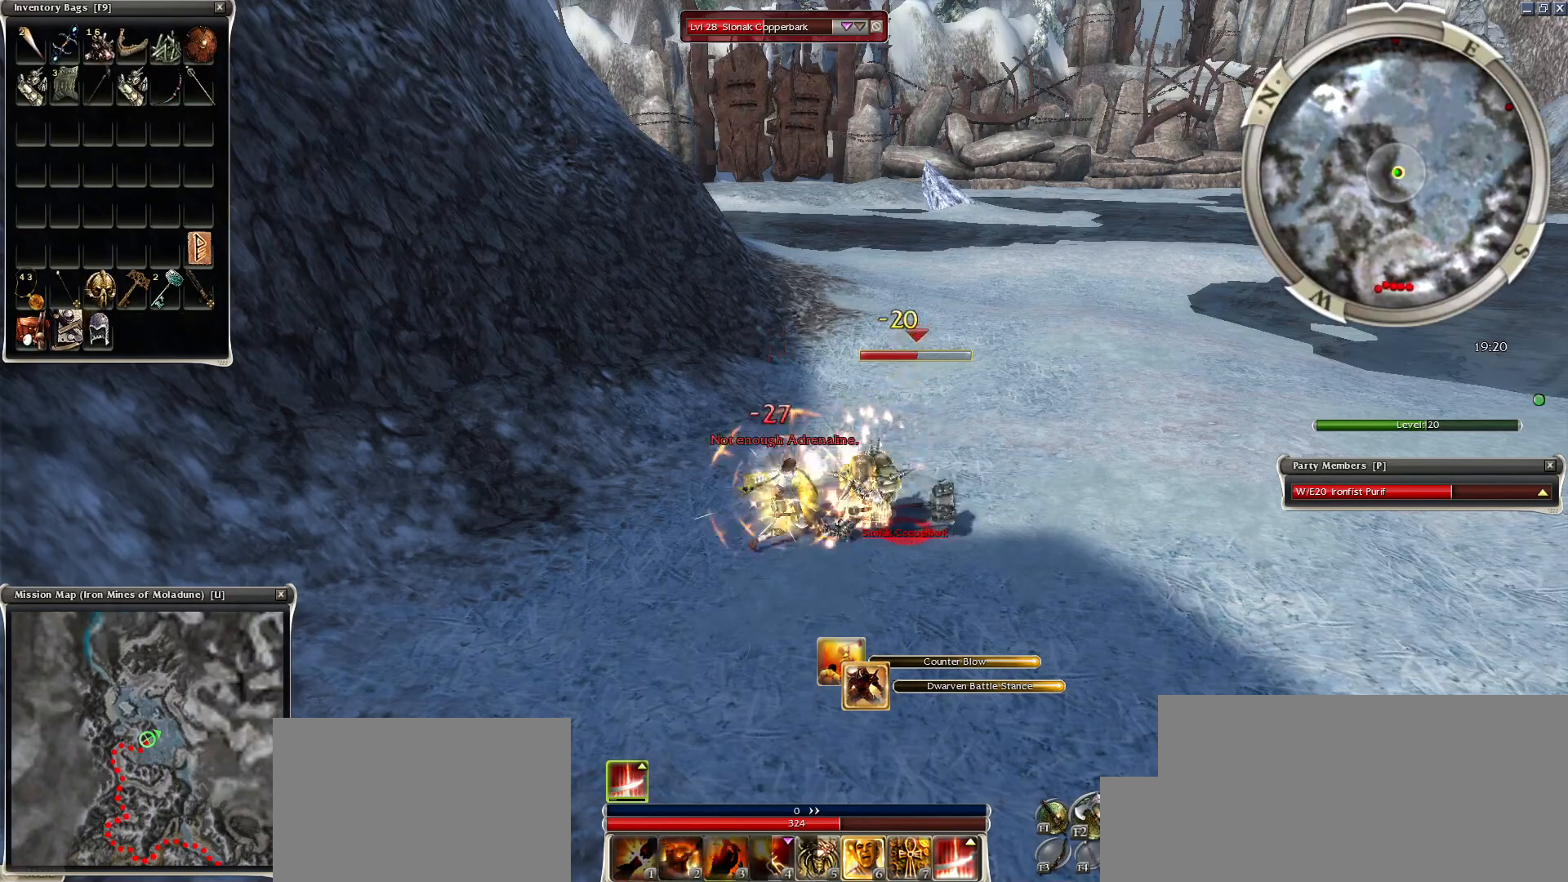
{"keys": ["space"], "mouse": [], "events": [[100, "2", "up"], [100, "mouse_right", "up"], [200, "mouse_right", "down"], [200, "space", "up"], [300, "mouse_right", "up"], [350, "mouse_right", "down"], [400, "space", "down"], [450, "mouse_right", "up"]]}
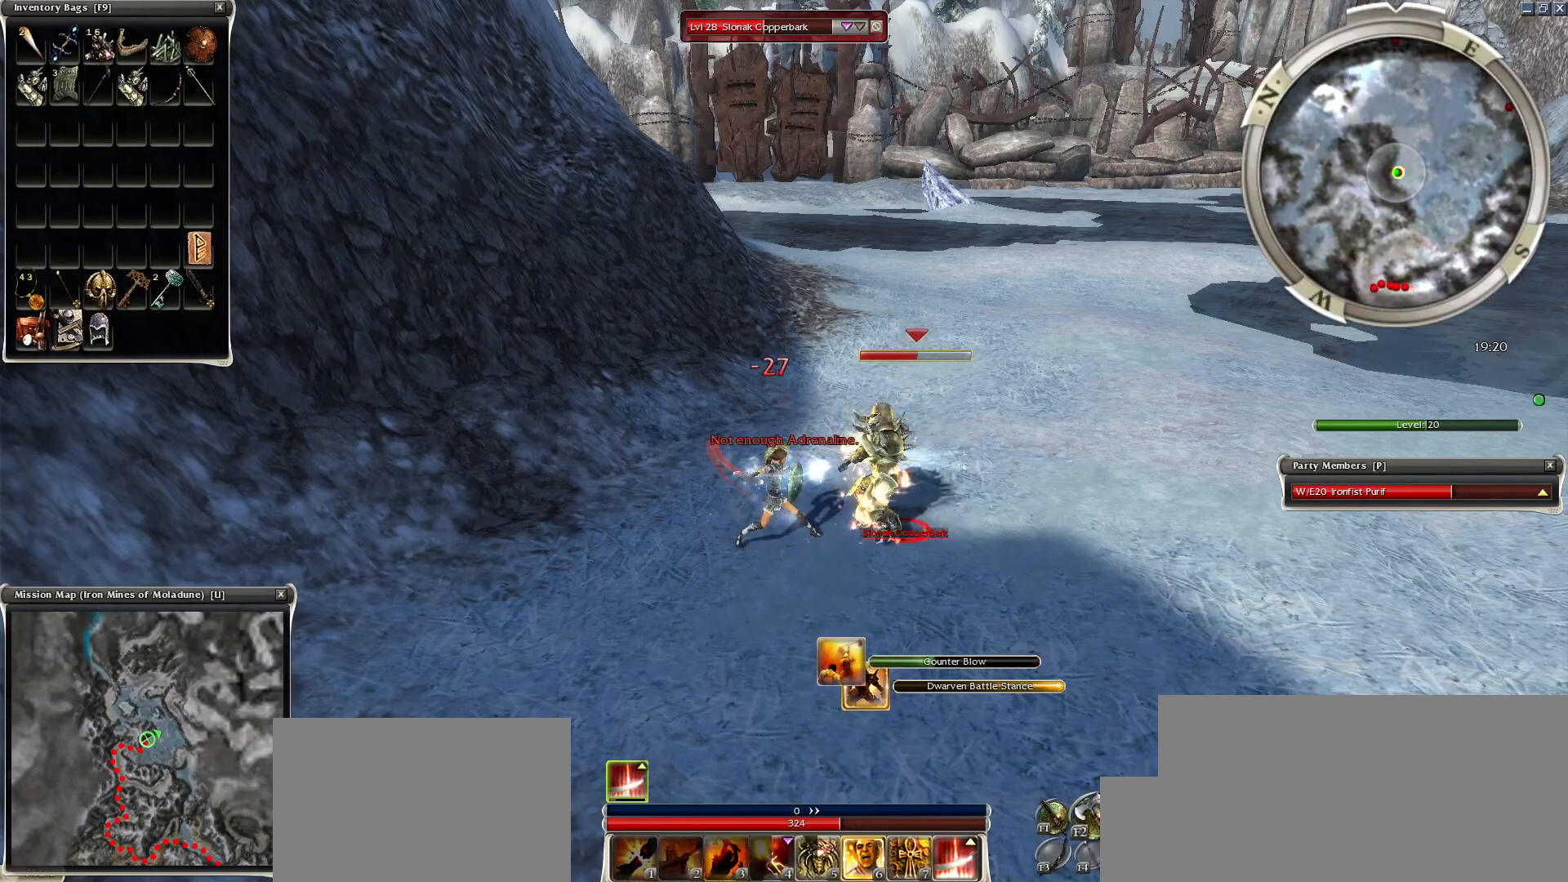
{"keys": [], "mouse": [], "events": [[50, "space", "up"], [150, "space", "down"], [200, "space", "up"]]}
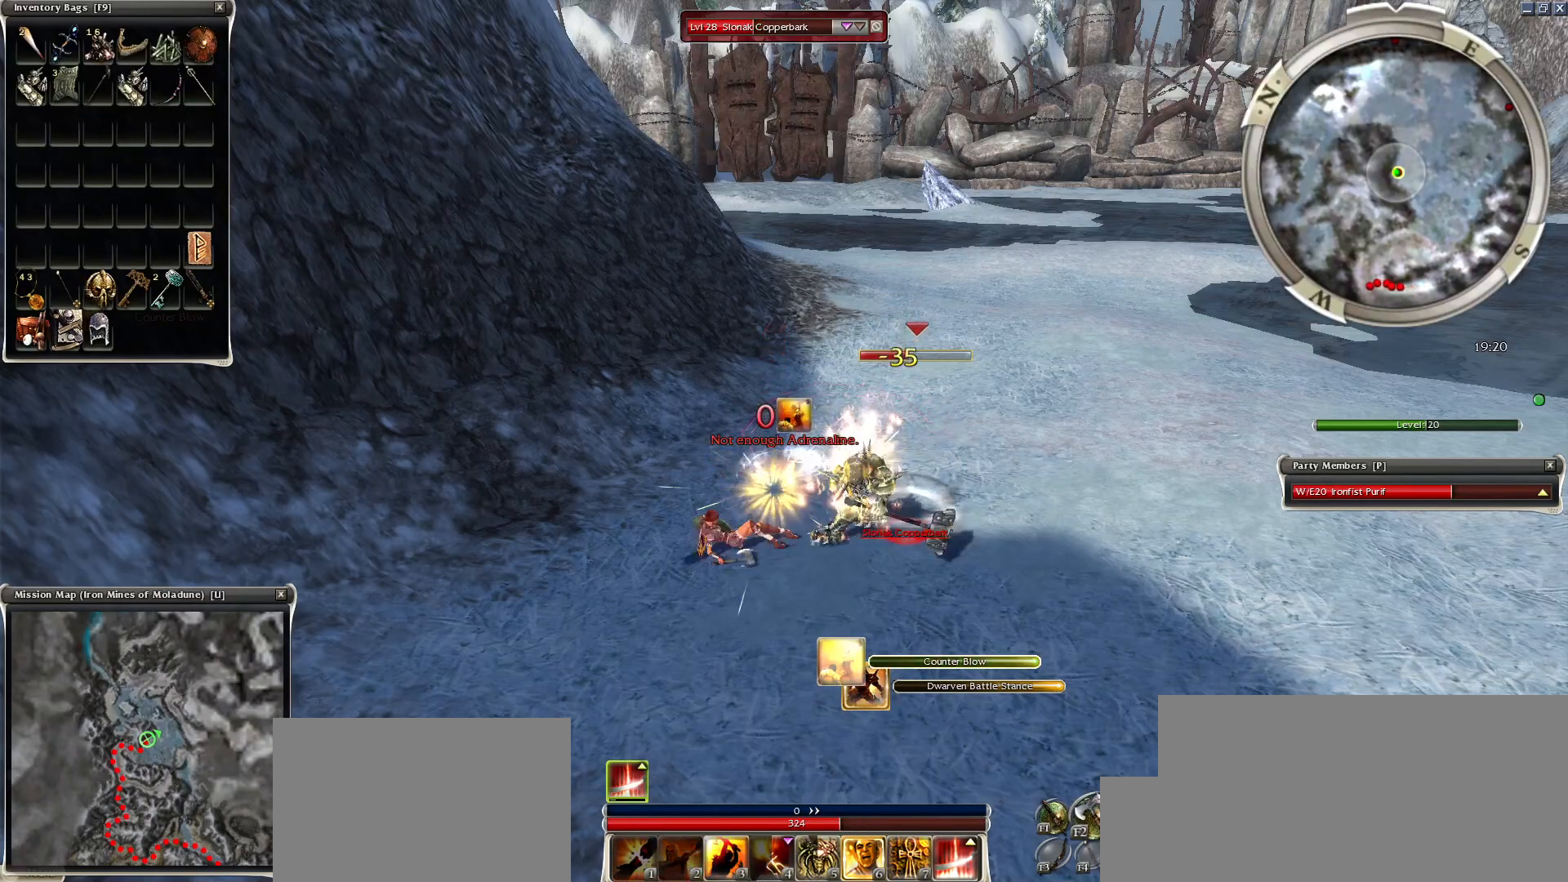
{"keys": [], "mouse": ["right"], "events": [[450, "mouse_right", "down"]]}
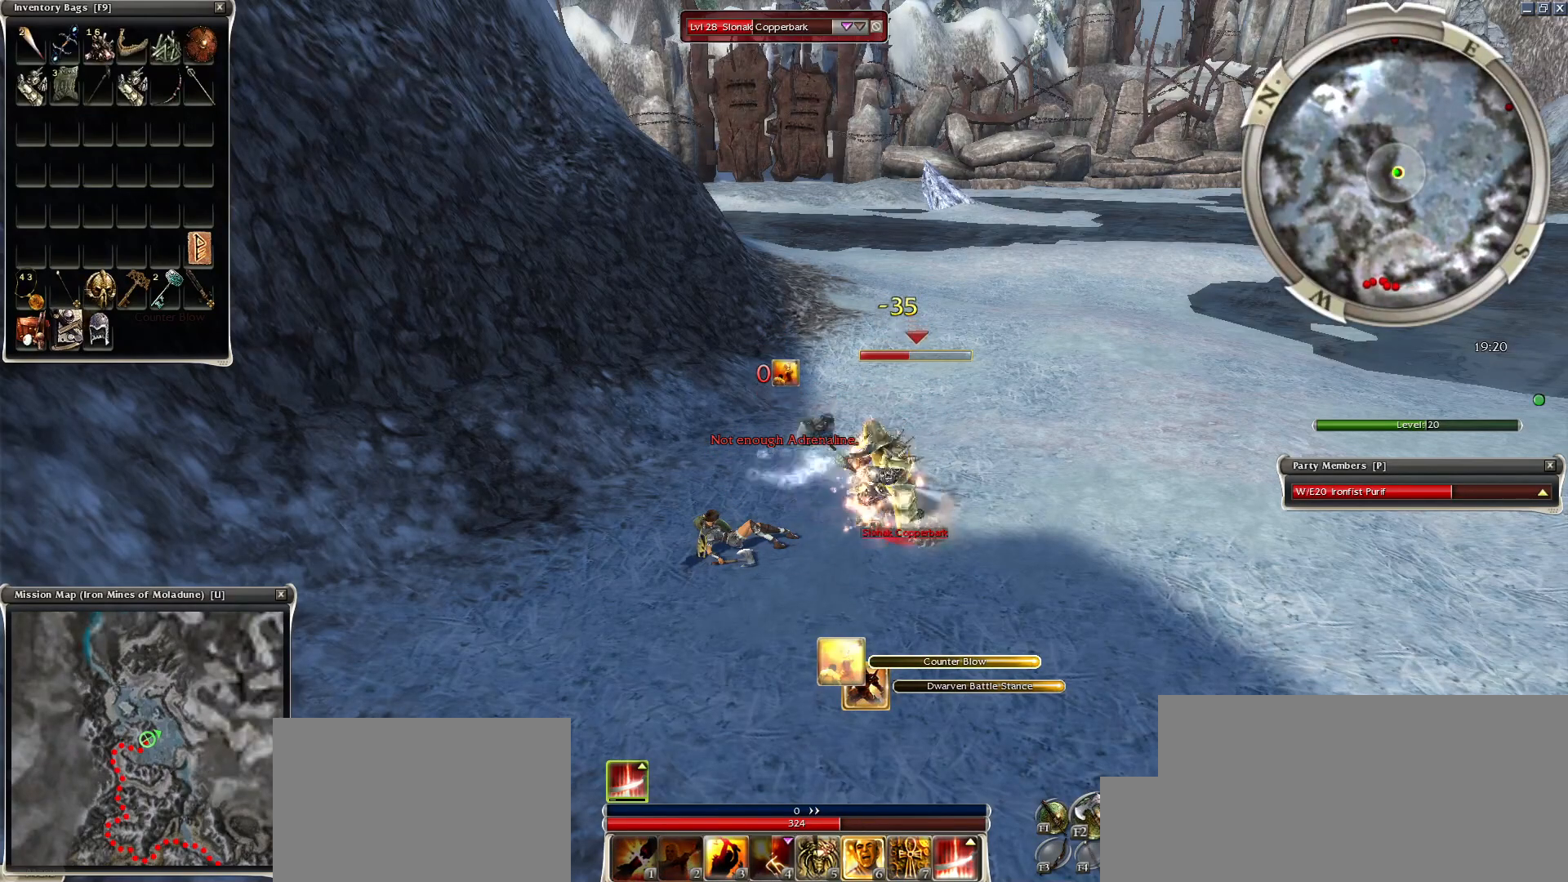
{"keys": [], "mouse": ["right"], "events": [[50, "mouse_right", "up"], [100, "space", "down"], [150, "mouse_right", "down"], [250, "mouse_right", "up"], [250, "space", "up"], [350, "mouse_right", "down"], [350, "space", "down"], [400, "mouse_right", "up"], [450, "space", "up"], [500, "mouse_right", "down"]]}
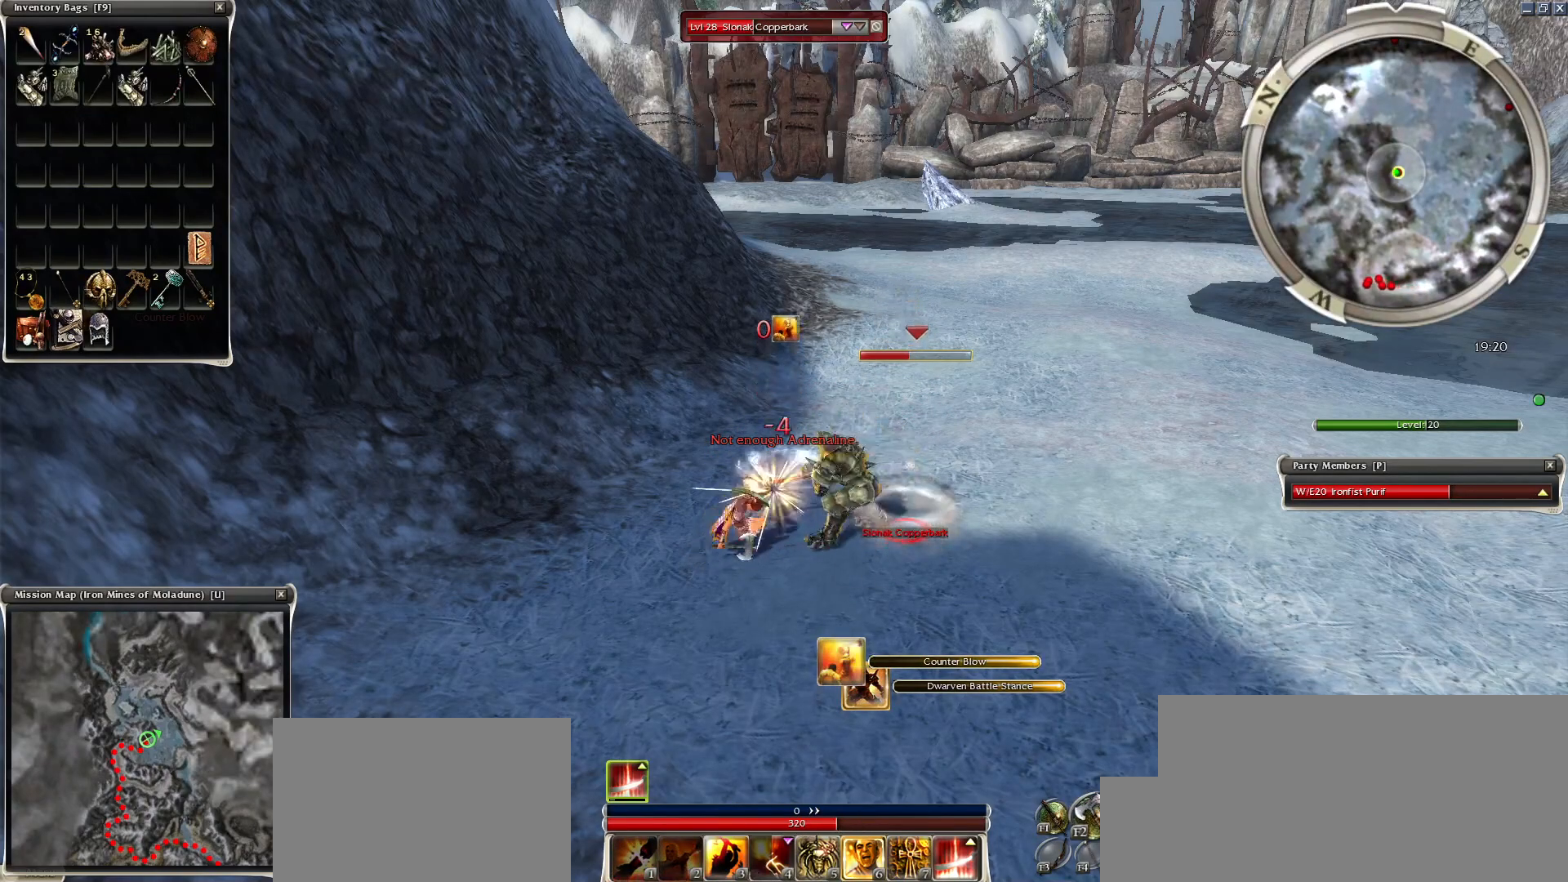
{"keys": [], "mouse": [], "events": [[50, "space", "down"], [100, "mouse_right", "up"], [150, "space", "up"], [200, "mouse_right", "down"], [300, "mouse_right", "up"], [350, "space", "down"], [400, "mouse_right", "down"], [450, "space", "up"], [500, "mouse_right", "up"]]}
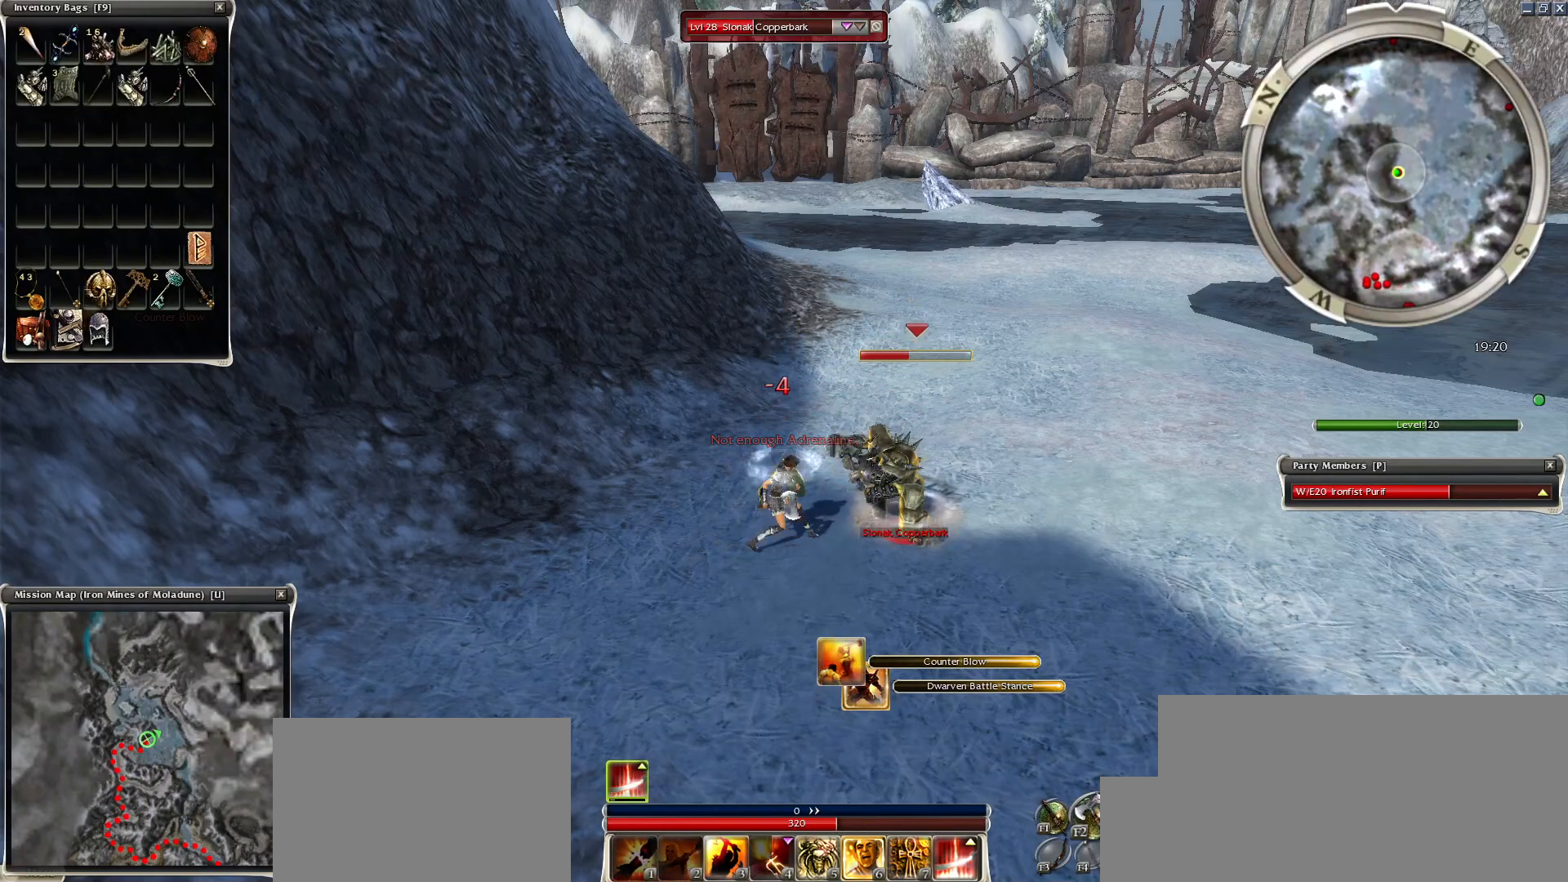
{"keys": [], "mouse": ["right"], "events": [[100, "mouse_right", "down"], [200, "mouse_right", "up"], [200, "space", "down"], [250, "mouse_right", "down"], [350, "mouse_right", "up"], [450, "mouse_right", "down"], [500, "space", "up"]]}
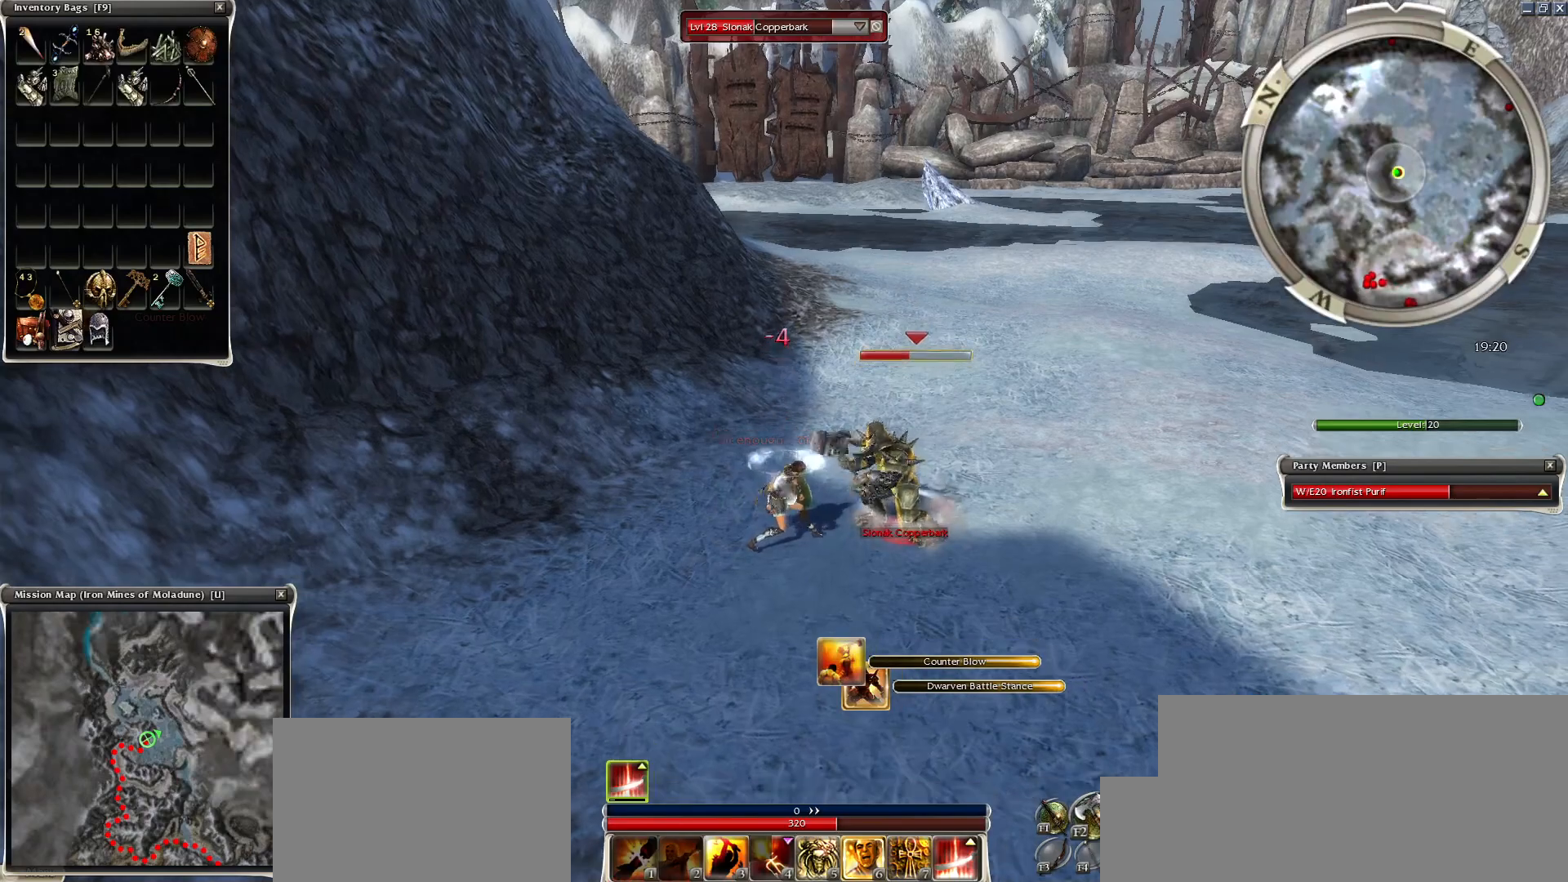
{"keys": ["x"], "mouse": [], "events": [[50, "mouse_right", "up"], [150, "mouse_right", "down"], [250, "mouse_right", "up"], [300, "x", "down"], [334, "mouse_right", "down"], [350, "x", "up"], [400, "mouse_right", "up"], [500, "x", "down"]]}
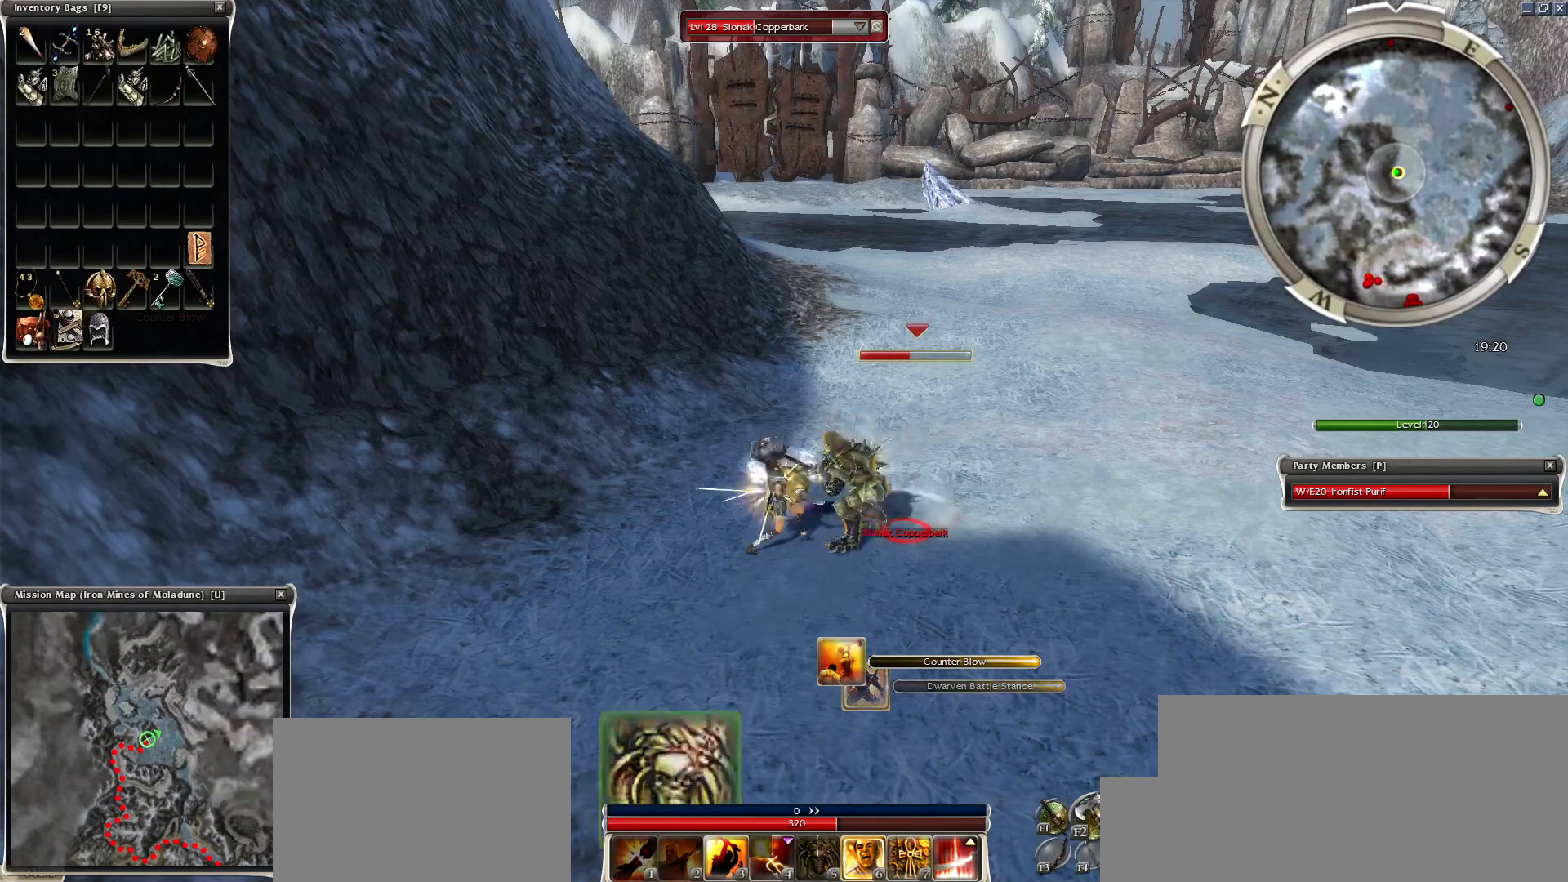
{"keys": ["space"], "mouse": [], "events": [[50, "mouse_right", "down"], [50, "x", "up"], [150, "mouse_right", "up"], [200, "mouse_right", "down"], [200, "space", "down"], [200, "x", "down"], [300, "mouse_right", "up"], [300, "x", "up"], [350, "space", "up"], [400, "mouse_right", "down"], [450, "space", "down"], [500, "mouse_right", "up"]]}
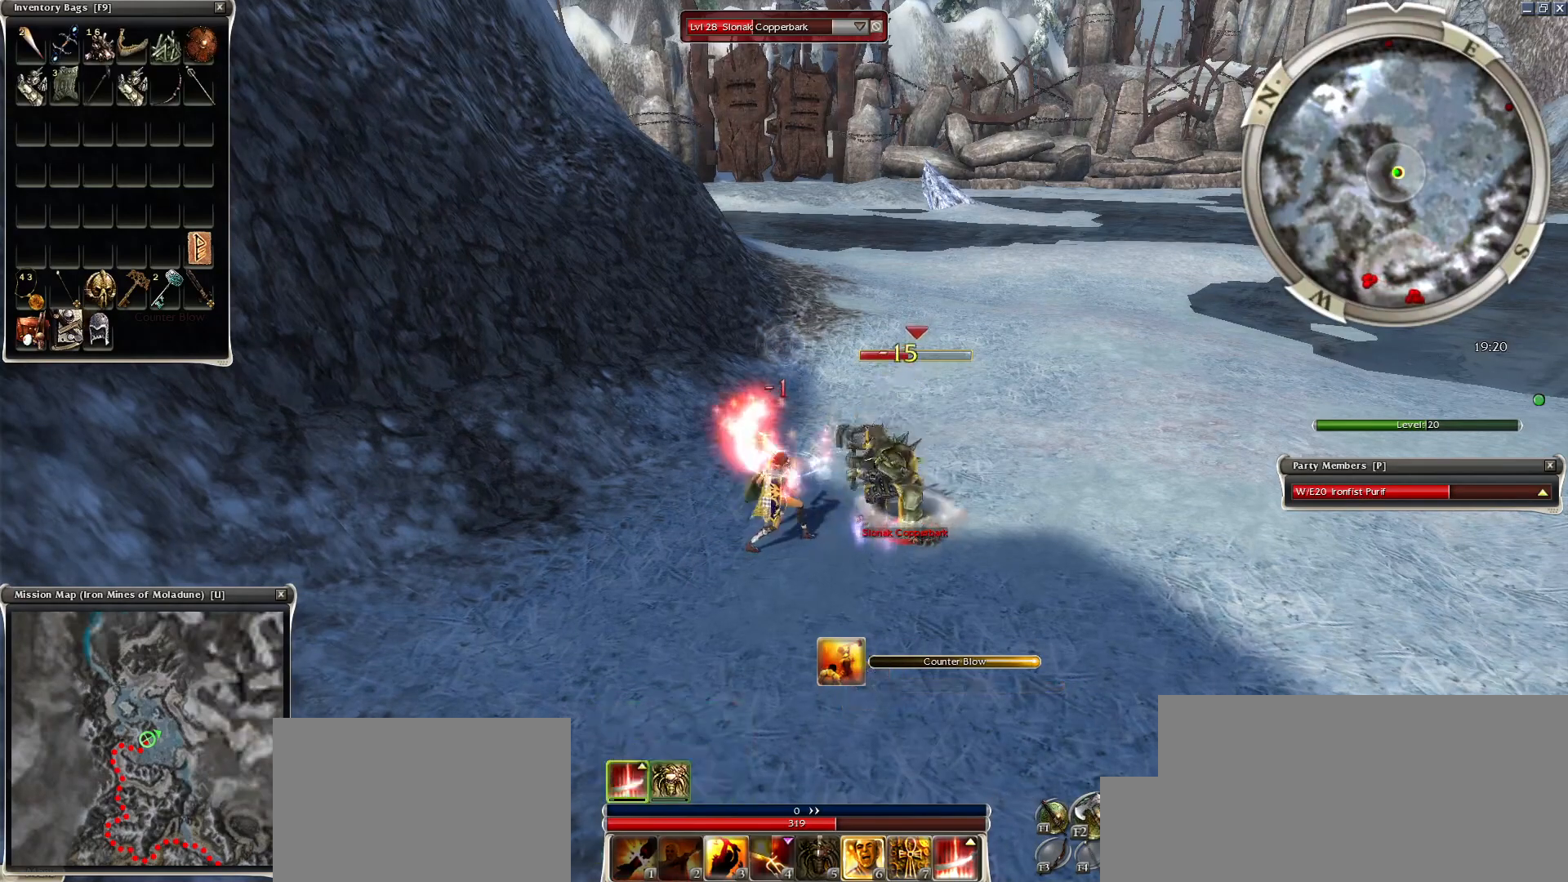
{"keys": [], "mouse": ["right"], "events": [[100, "mouse_right", "down"], [100, "space", "up"], [150, "mouse_right", "up"], [150, "space", "down"], [250, "mouse_right", "down"], [250, "space", "up"], [350, "space", "down"], [400, "mouse_right", "up"], [450, "mouse_right", "down"], [500, "space", "up"]]}
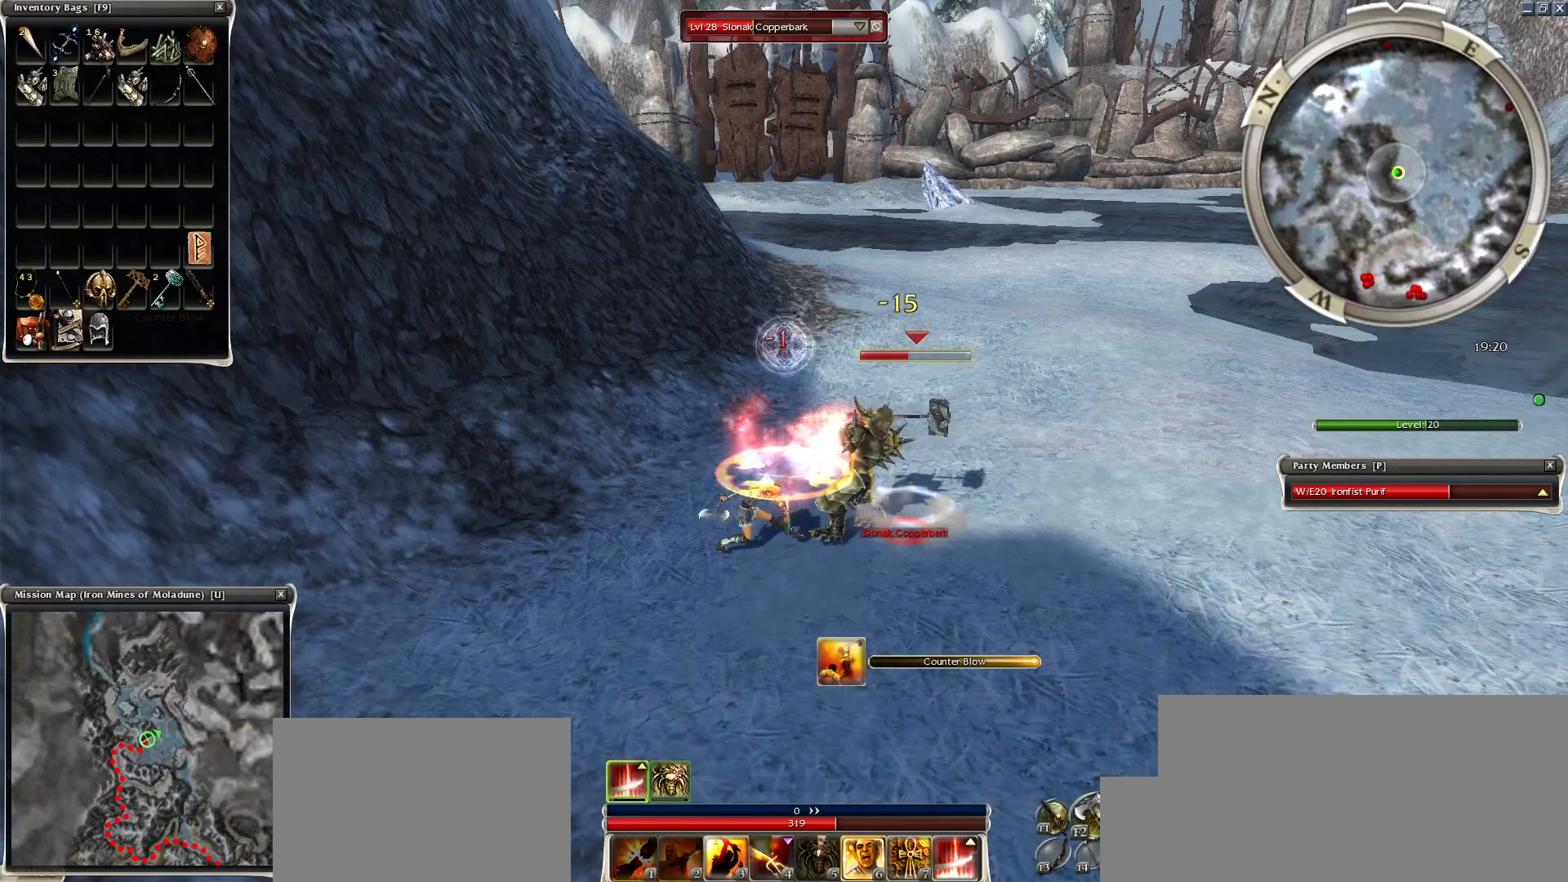
{"keys": [], "mouse": [], "events": [[100, "mouse_right", "up"], [100, "space", "down"], [150, "mouse_right", "down"], [250, "mouse_right", "up"], [250, "space", "up"], [350, "mouse_right", "down"], [350, "space", "down"], [450, "mouse_right", "up"], [450, "space", "up"]]}
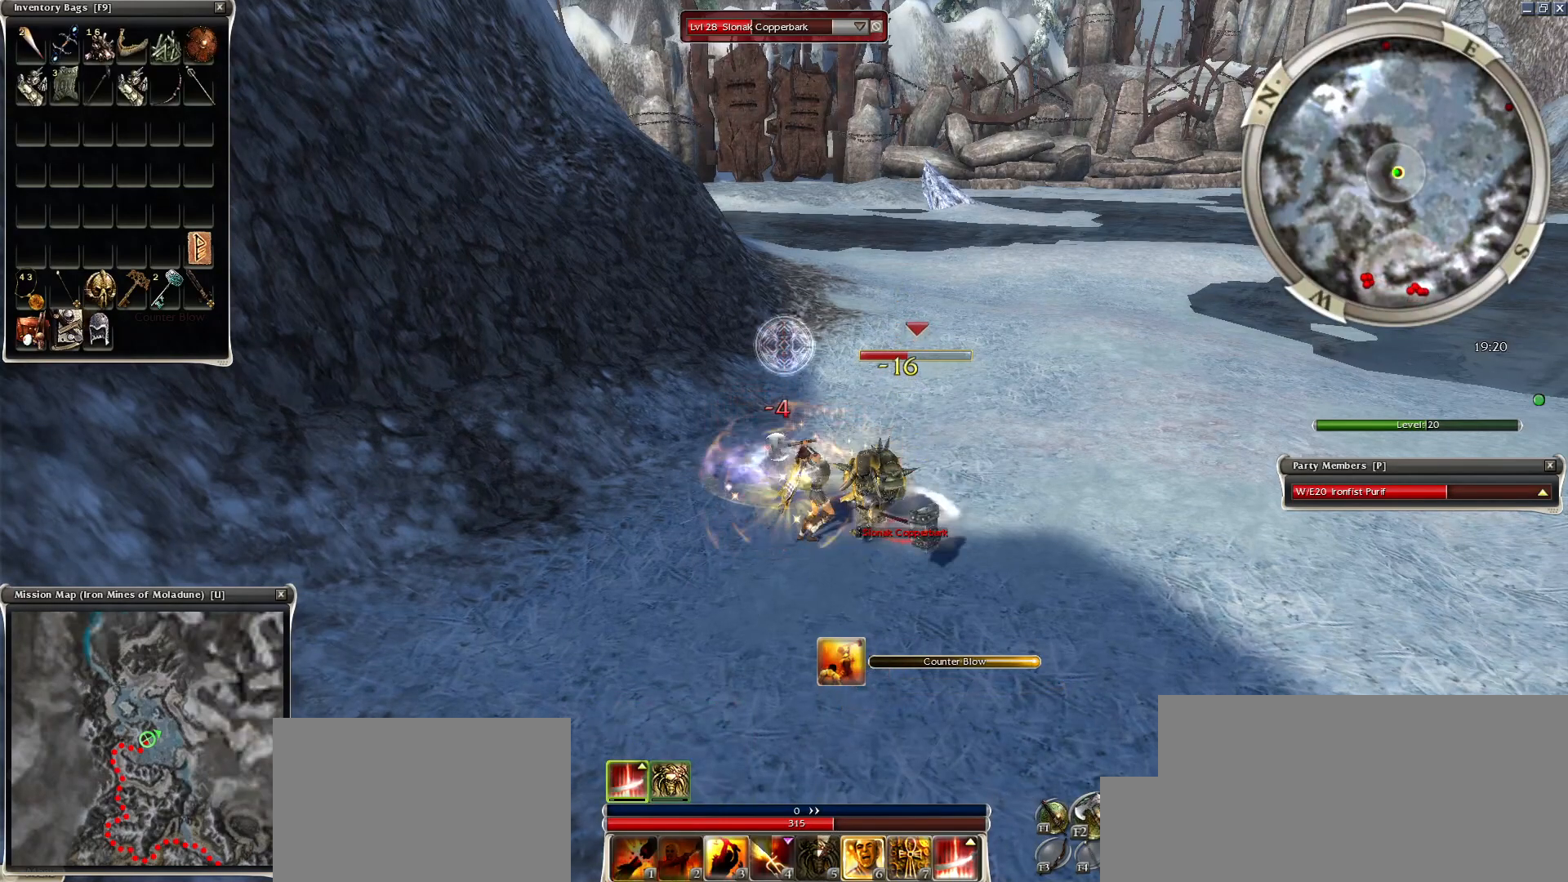
{"keys": [], "mouse": ["right"], "events": [[50, "mouse_right", "down"], [50, "space", "down"], [150, "mouse_right", "up"], [200, "space", "up"], [250, "mouse_right", "down"], [300, "space", "down"], [334, "mouse_right", "up"], [450, "mouse_right", "down"], [450, "space", "up"]]}
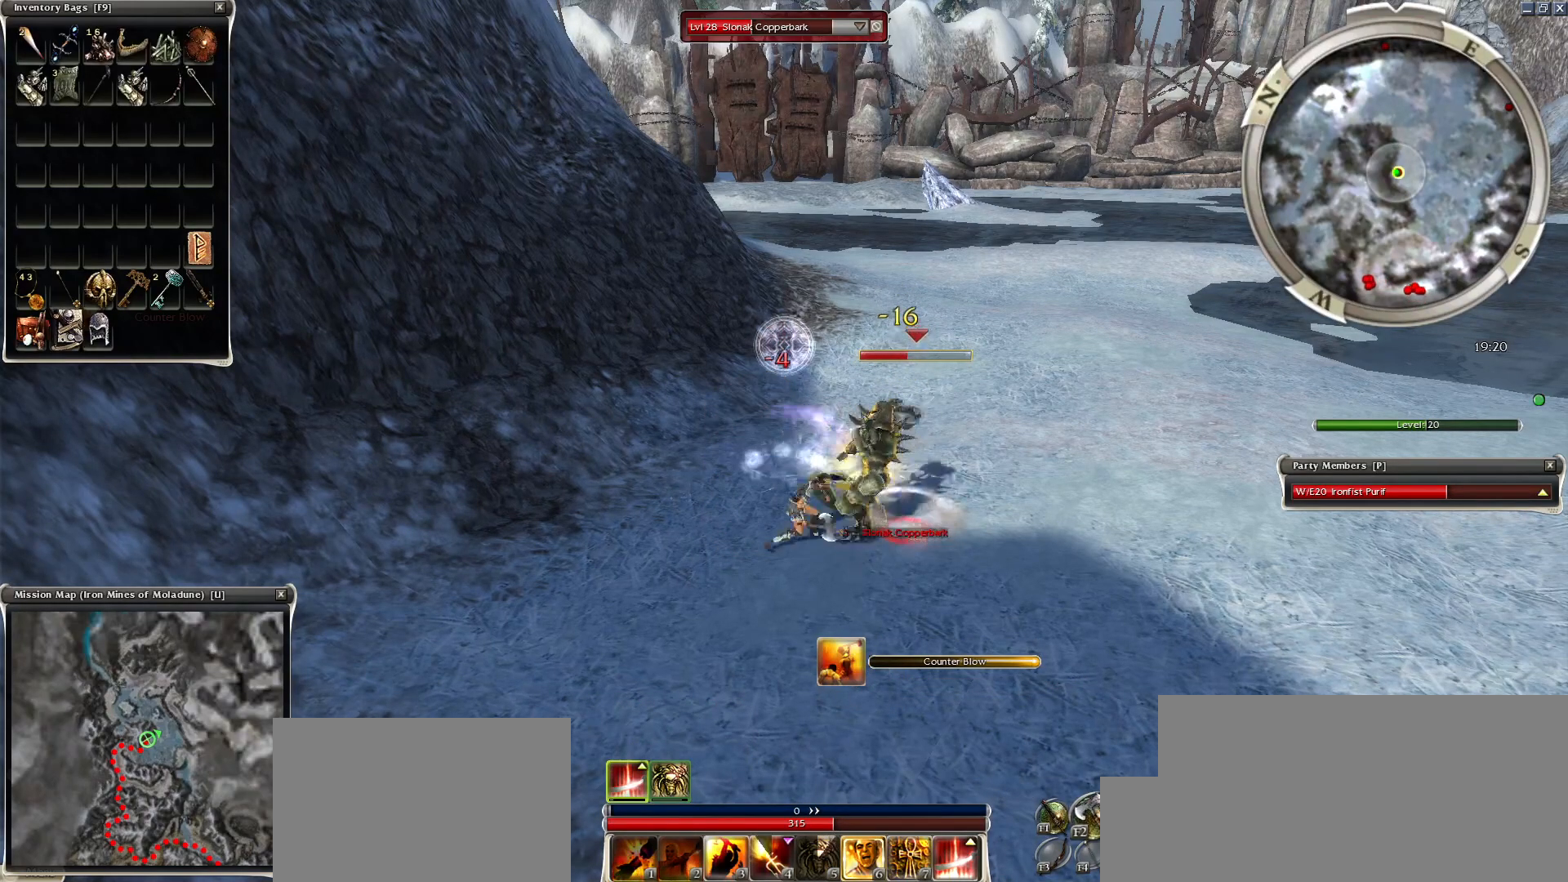
{"keys": ["space"], "mouse": ["right"], "events": [[50, "mouse_right", "up"], [50, "space", "down"], [150, "mouse_right", "down"], [150, "space", "up"], [200, "mouse_right", "up"], [200, "space", "down"], [300, "mouse_right", "down"], [350, "space", "up"], [400, "mouse_right", "up"], [400, "space", "down"], [500, "mouse_right", "down"]]}
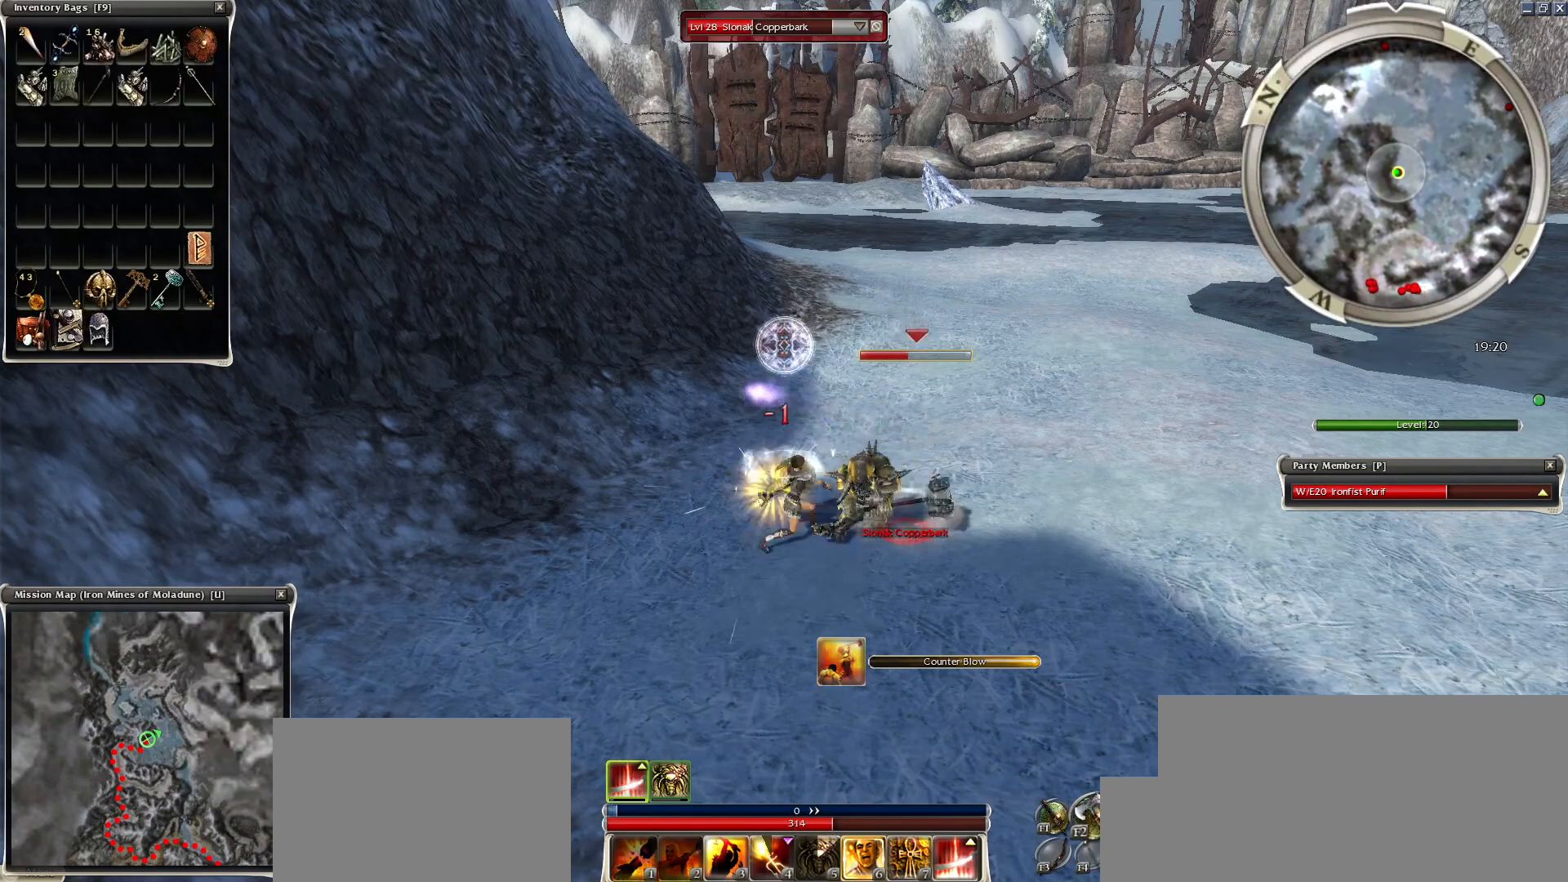
{"keys": [], "mouse": [], "events": [[50, "space", "up"], [100, "mouse_right", "up"], [150, "space", "down"], [200, "mouse_right", "down"], [300, "mouse_right", "up"], [300, "space", "up"], [350, "mouse_right", "down"], [350, "space", "down"], [450, "mouse_right", "up"], [500, "space", "up"]]}
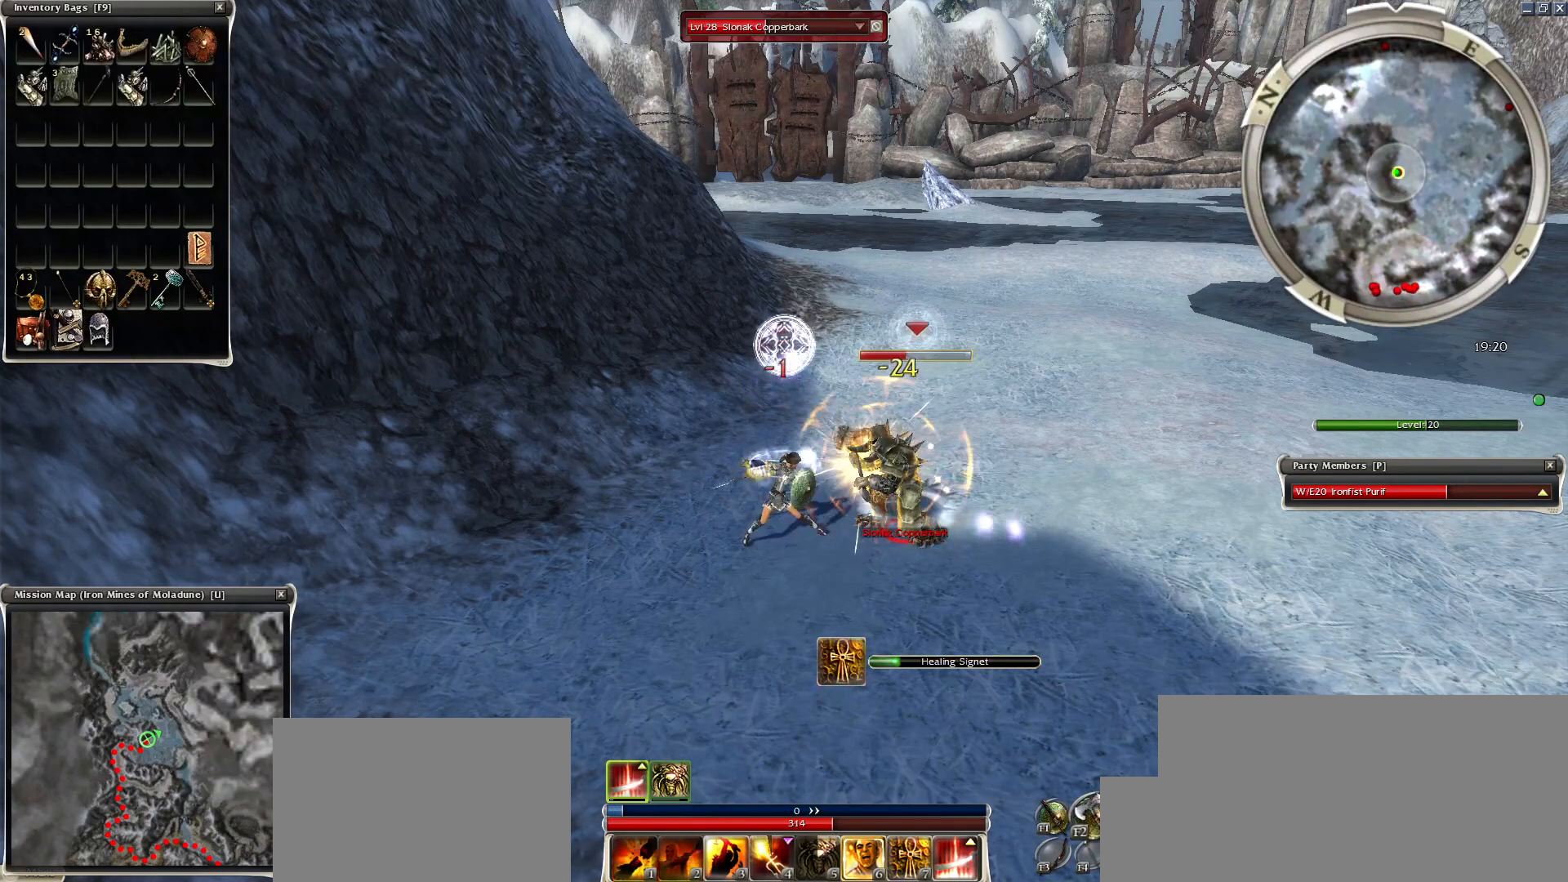
{"keys": ["space"], "mouse": [], "events": [[100, "3", "down"], [200, "3", "up"], [500, "space", "down"]]}
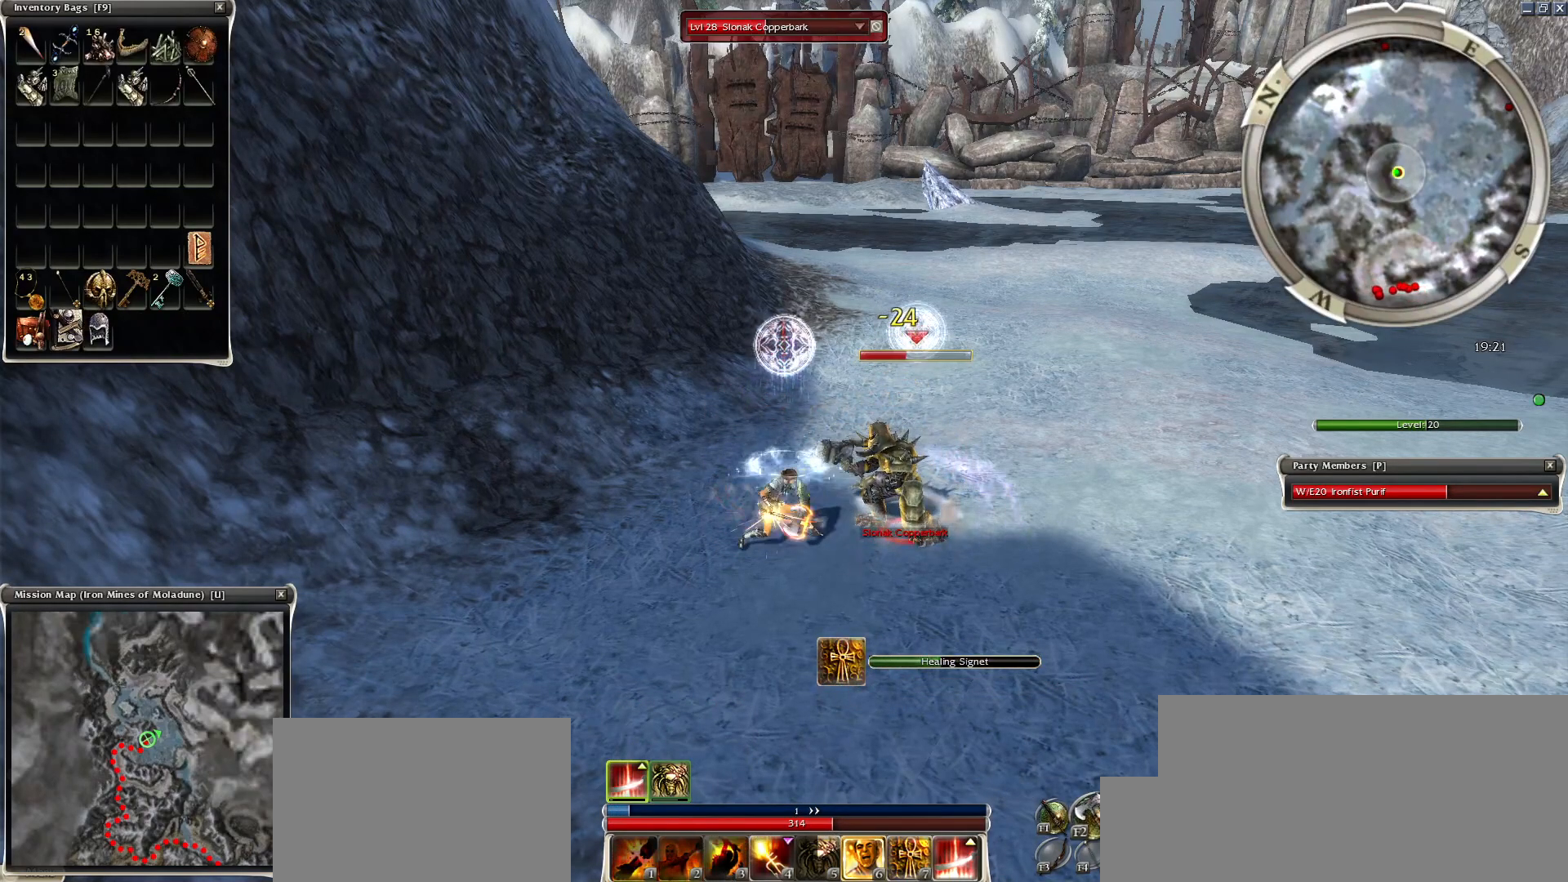
{"keys": [], "mouse": [], "events": [[150, "space", "up"], [200, "space", "down"], [350, "space", "up"]]}